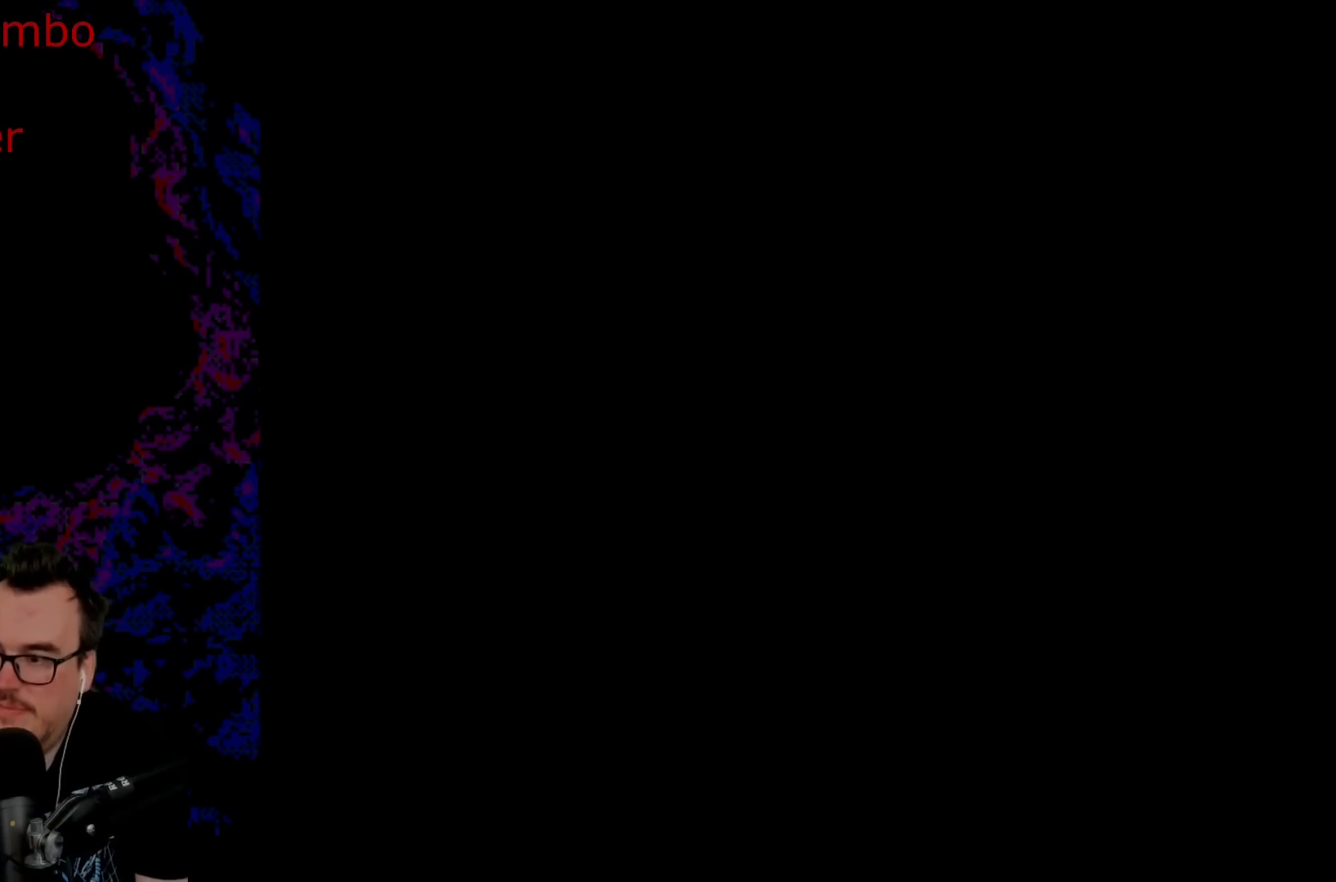
Gameplay with a controller (Nintendo layout); each line is a JSON object with the inputs held at the frame after it. "events" lists button and stick changes between this image and that frame as [ms after this image, input, new state], when the widget could be followed in between. Not read: L3 R3.
{"buttons": ["Y"], "events": []}
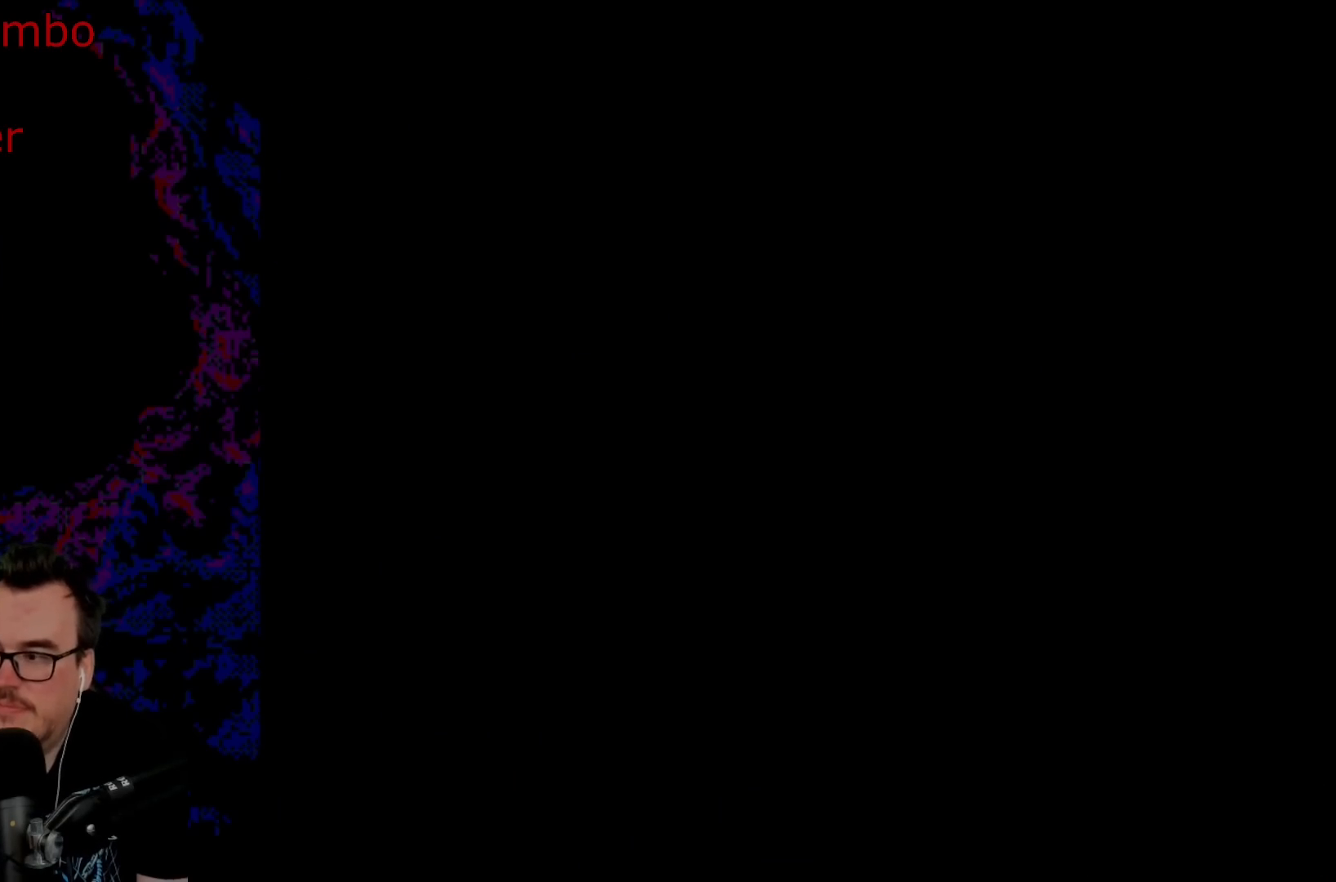
{"buttons": ["Y"], "events": []}
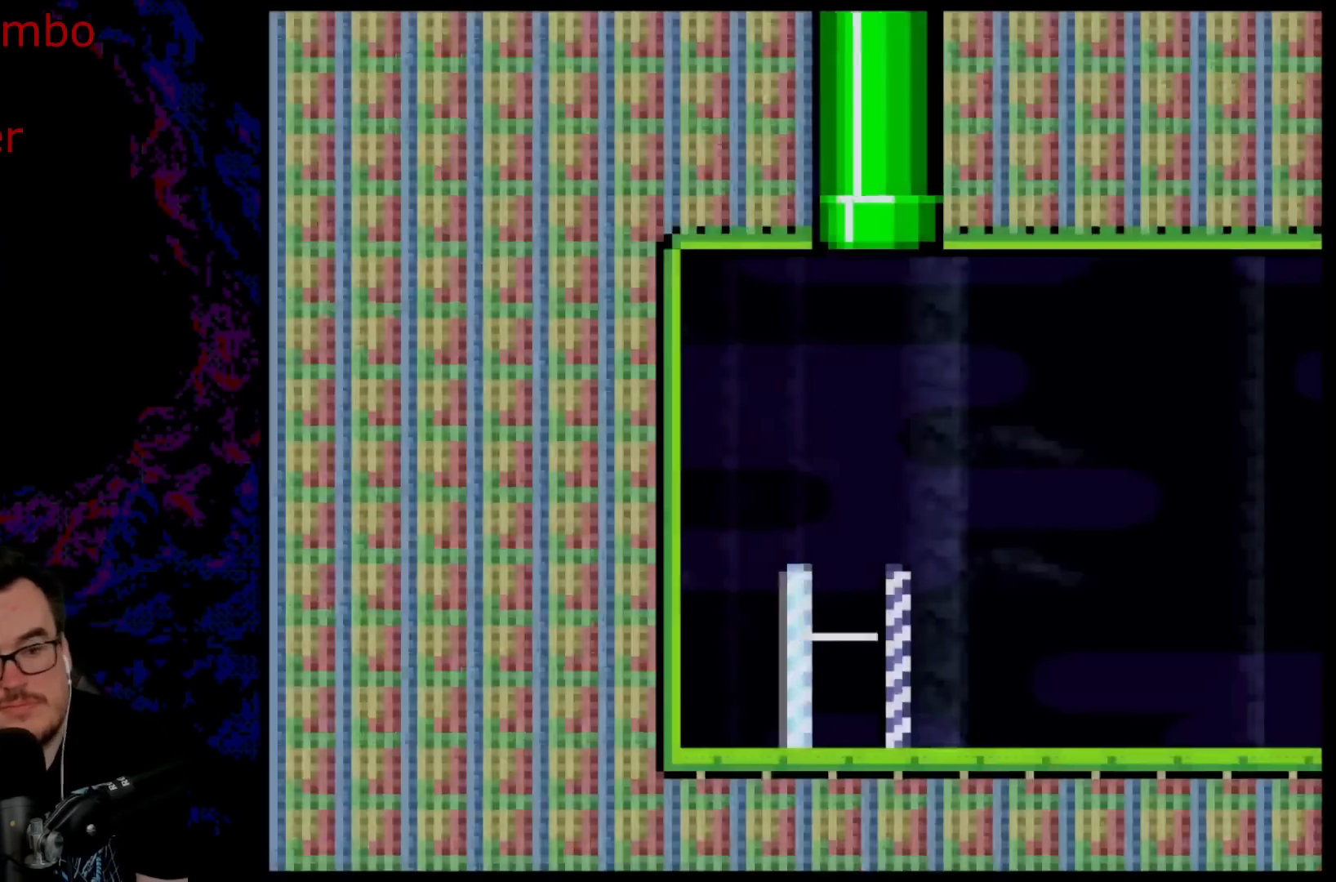
{"buttons": ["Y"], "events": []}
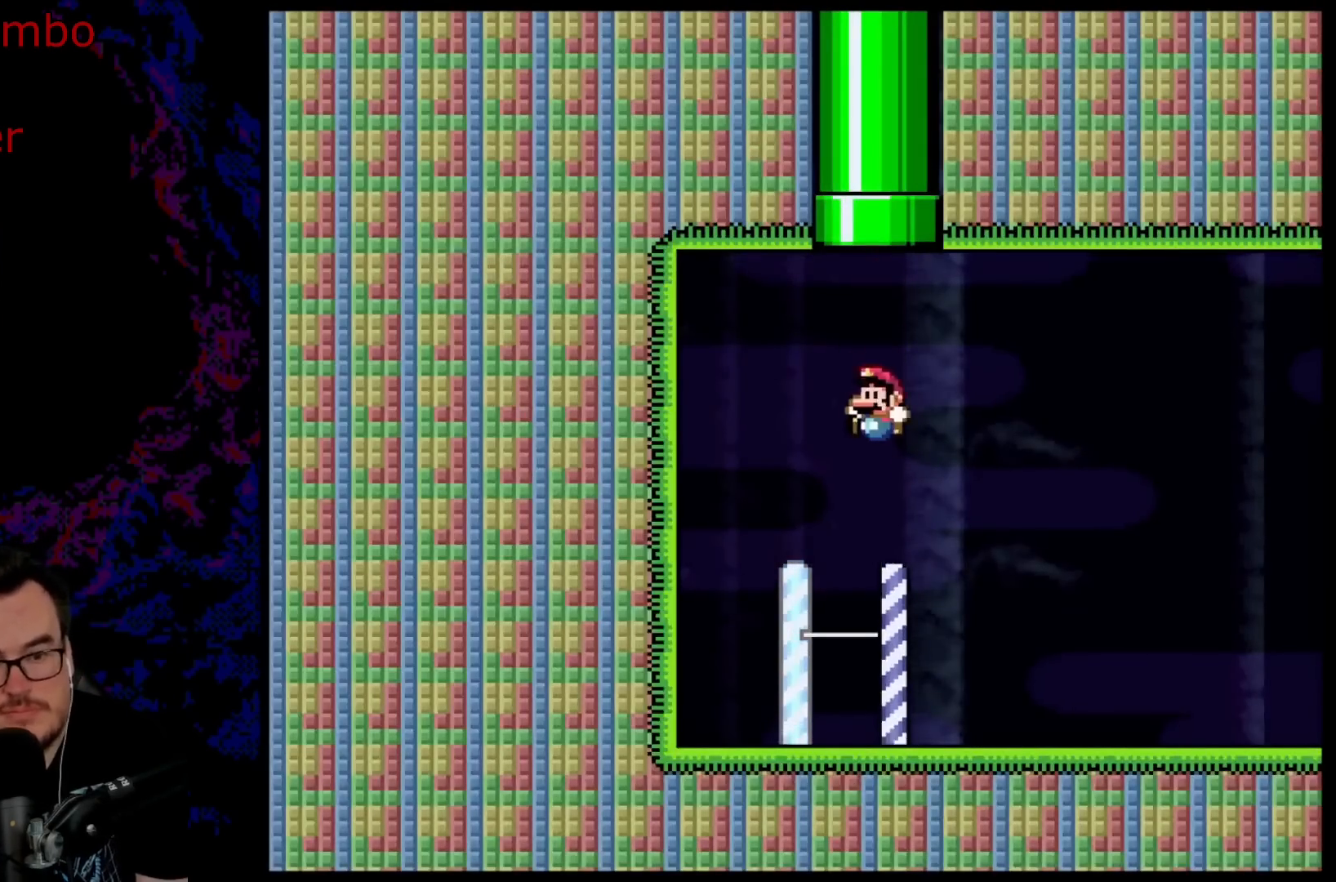
{"buttons": ["Y", "DPAD_RIGHT"], "events": [[17, "DPAD_LEFT", "down"], [150, "DPAD_LEFT", "up"], [233, "DPAD_RIGHT", "down"]]}
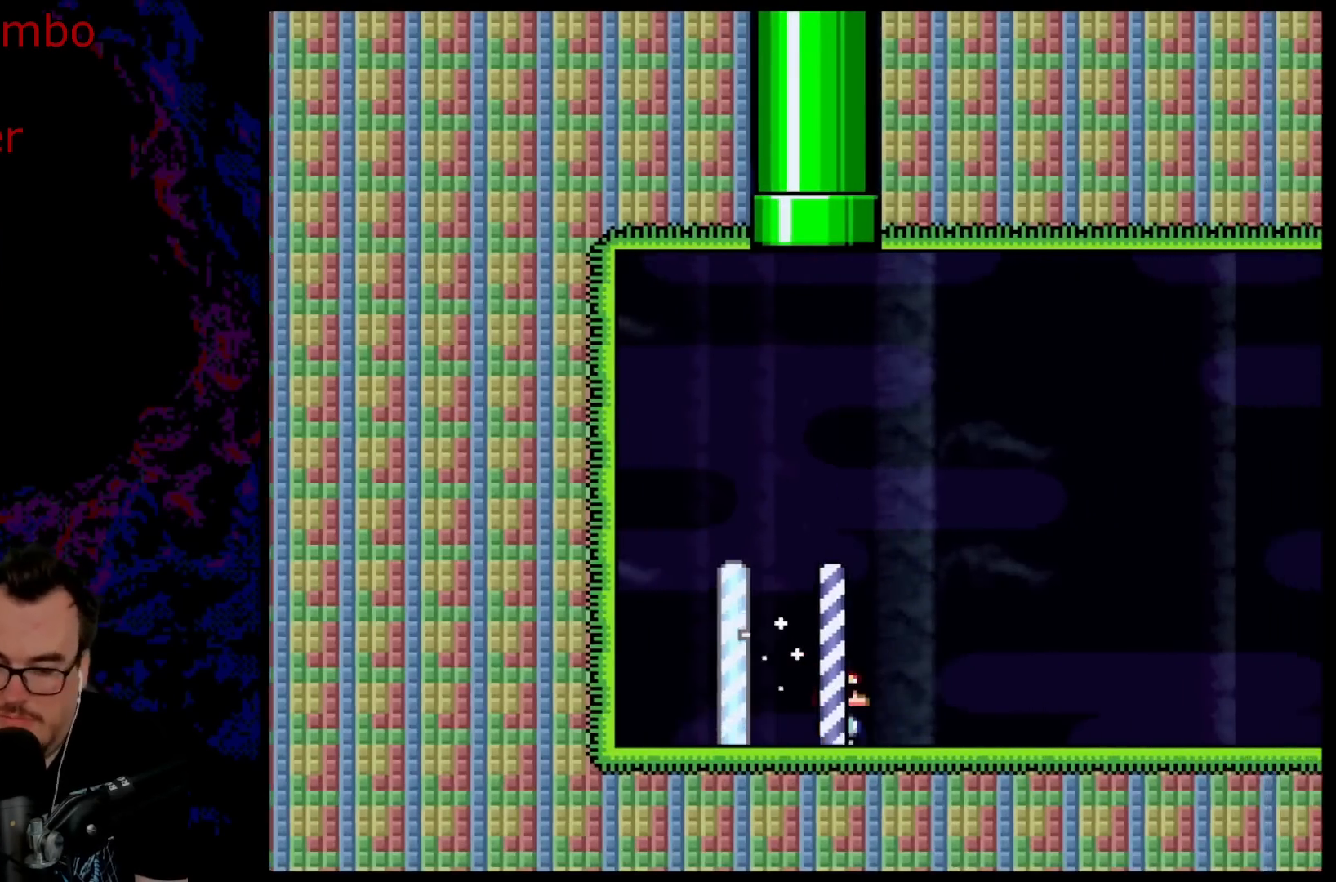
{"buttons": ["Y", "DPAD_RIGHT"], "events": []}
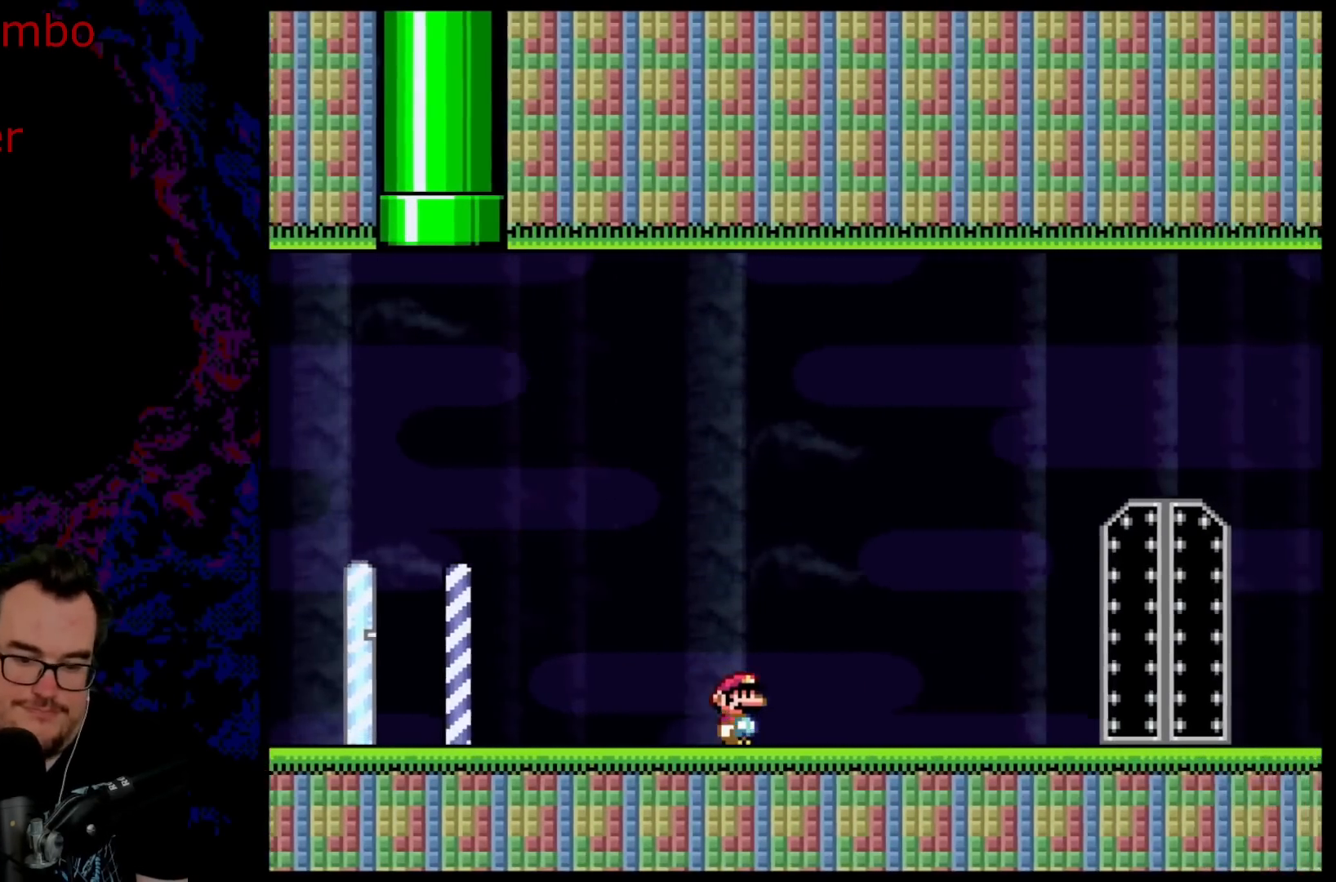
{"buttons": ["Y", "DPAD_RIGHT"], "events": []}
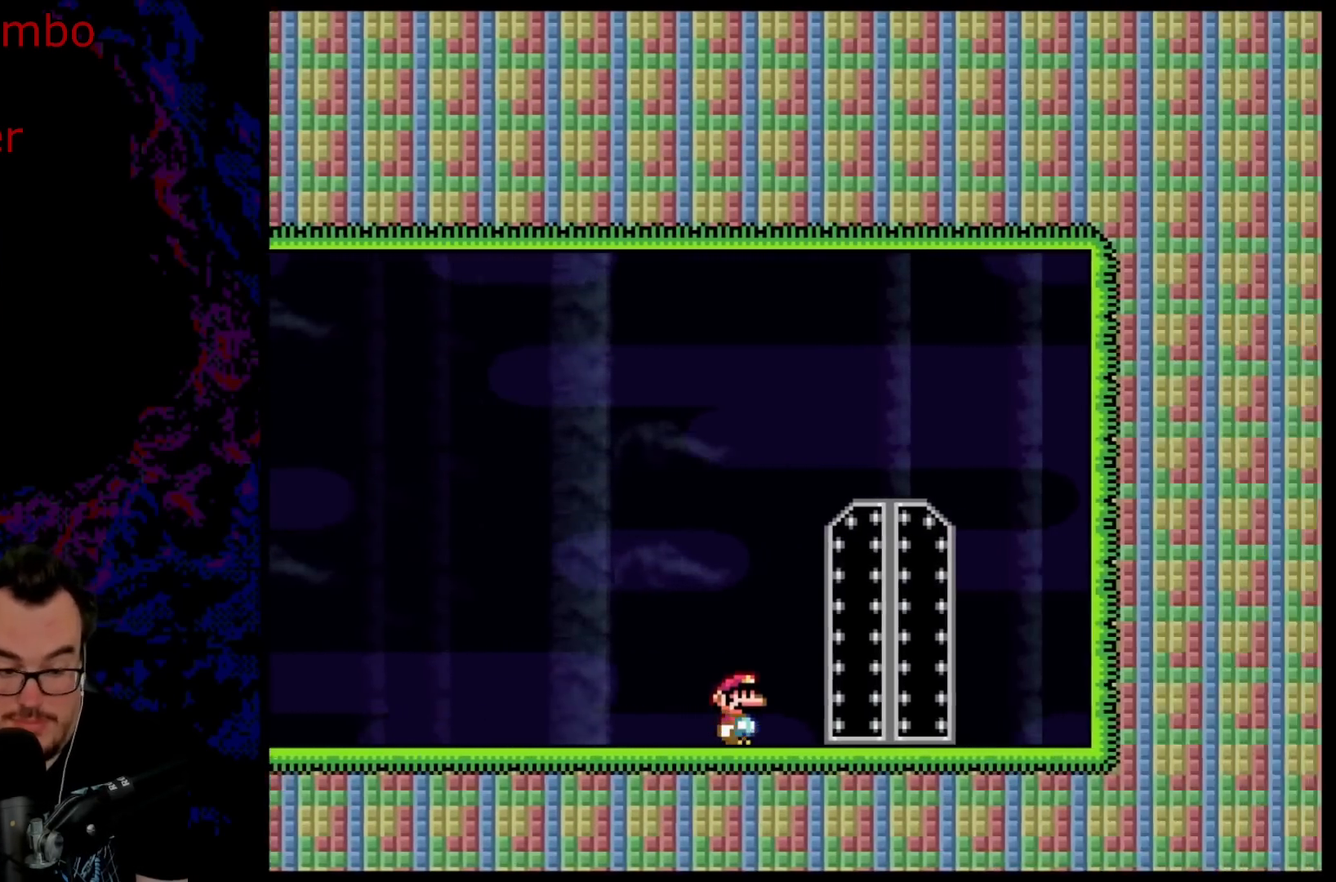
{"buttons": ["Y"], "events": [[117, "DPAD_RIGHT", "up"], [167, "DPAD_LEFT", "down"], [233, "DPAD_UP", "down"], [350, "DPAD_LEFT", "up"], [417, "DPAD_UP", "up"]]}
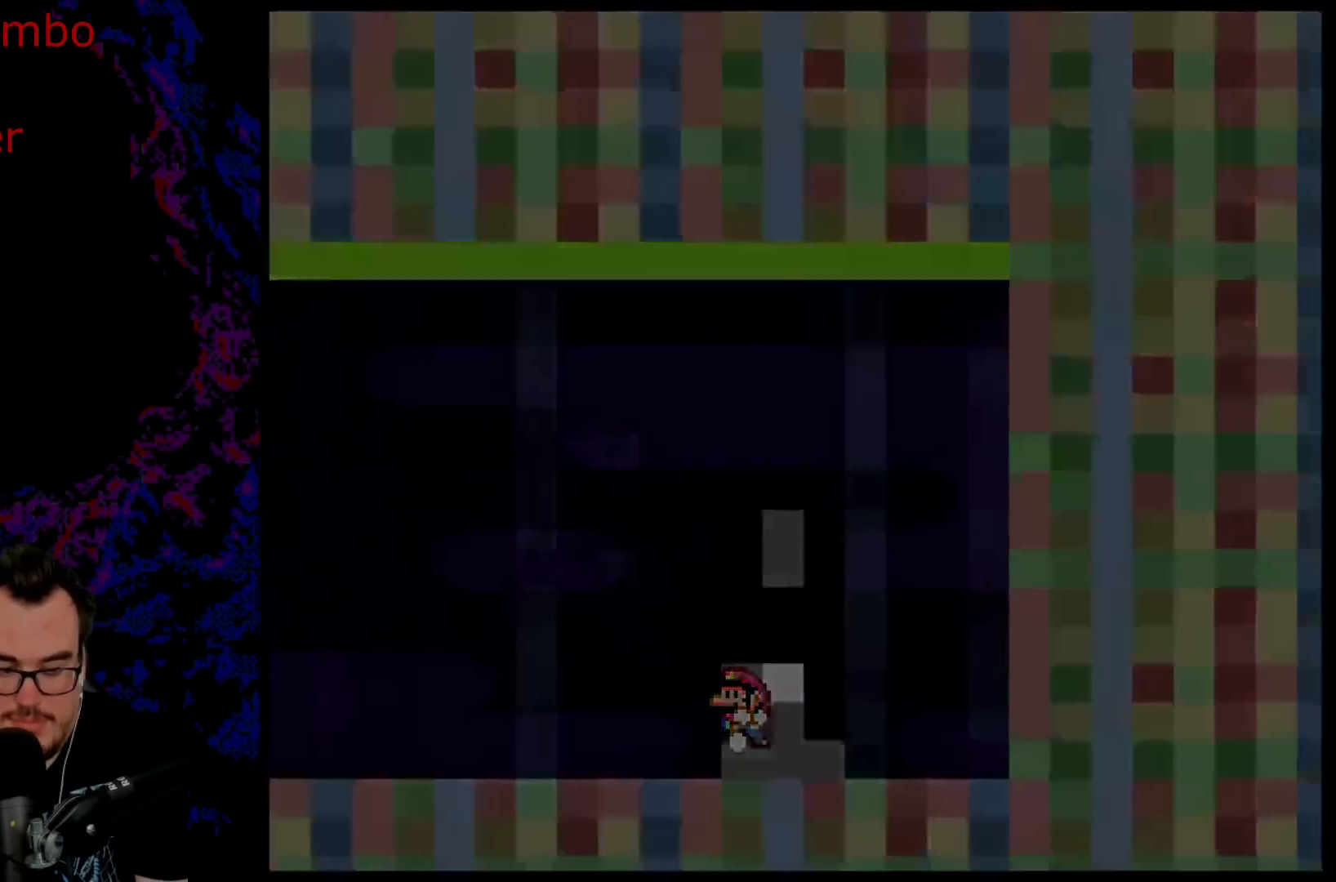
{"buttons": ["Y"], "events": []}
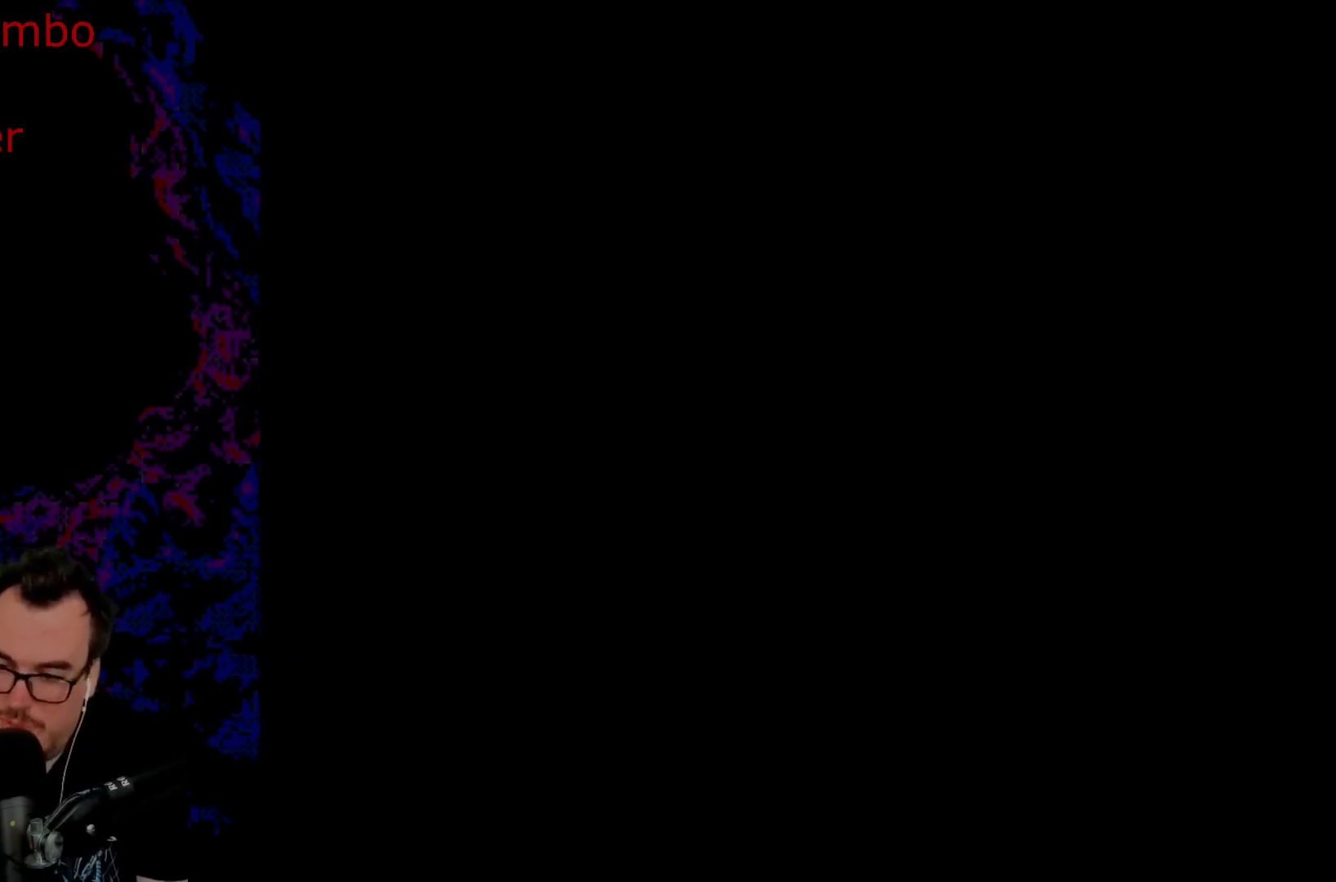
{"buttons": [], "events": [[167, "Y", "up"]]}
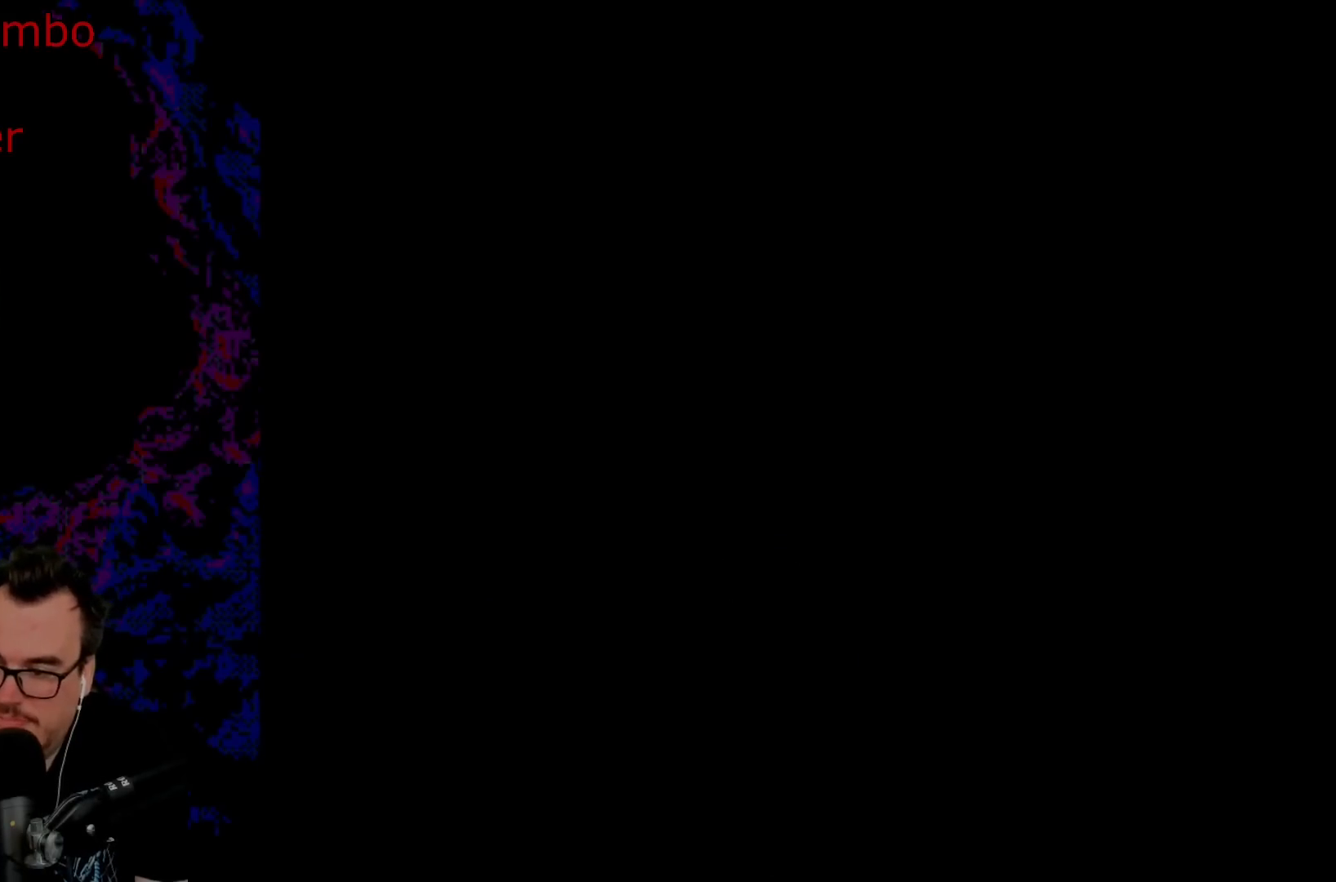
{"buttons": [], "events": []}
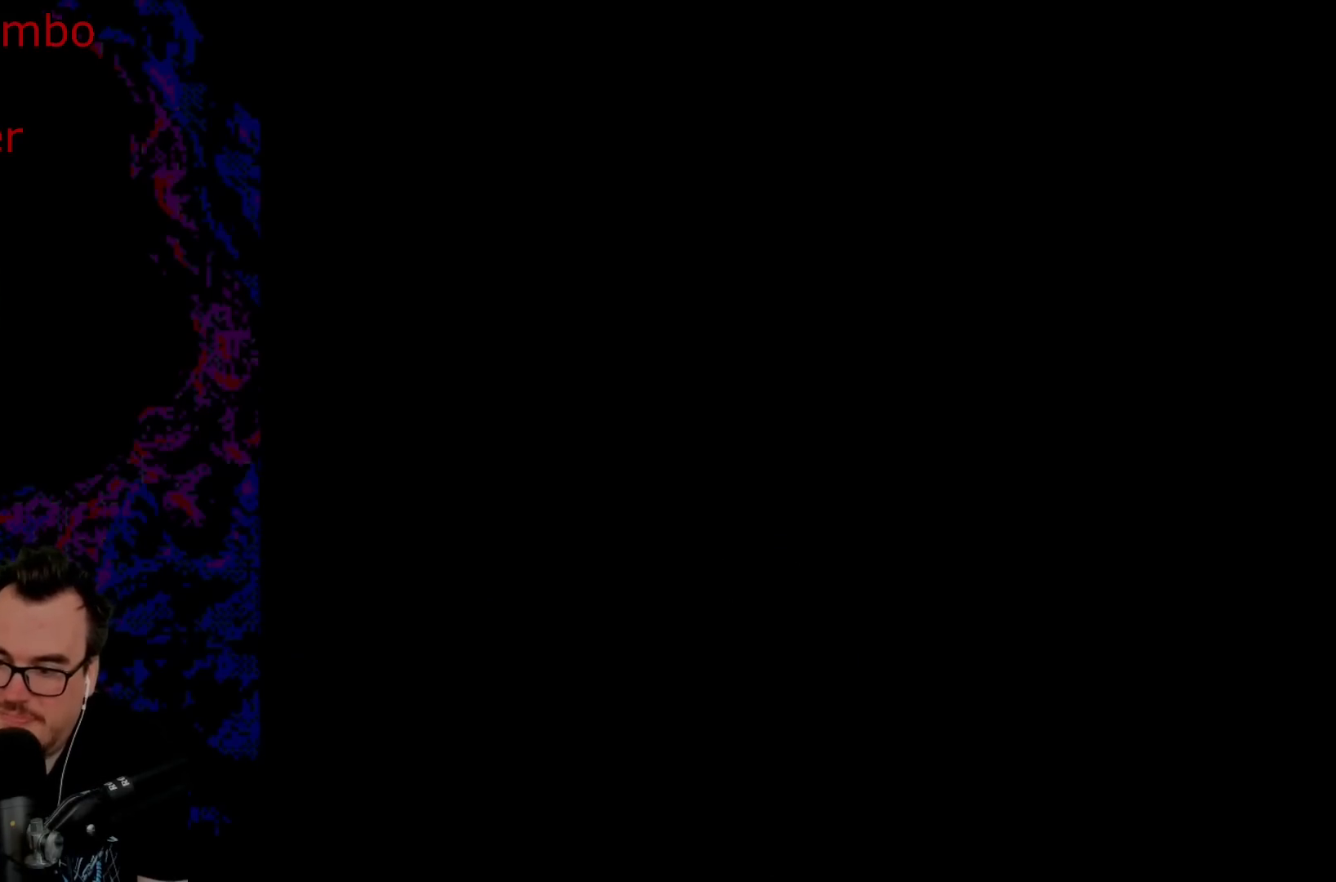
{"buttons": [], "events": []}
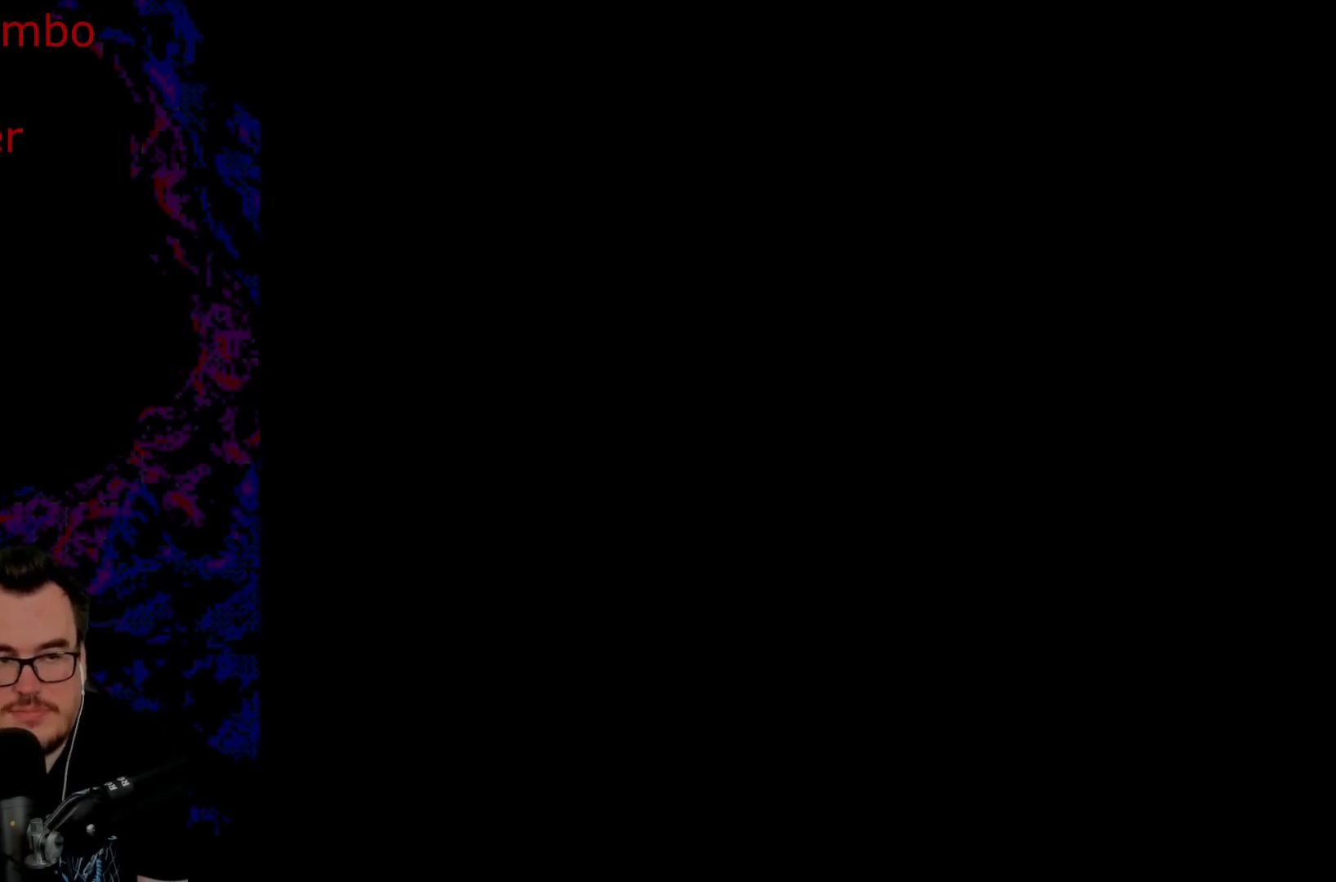
{"buttons": [], "events": []}
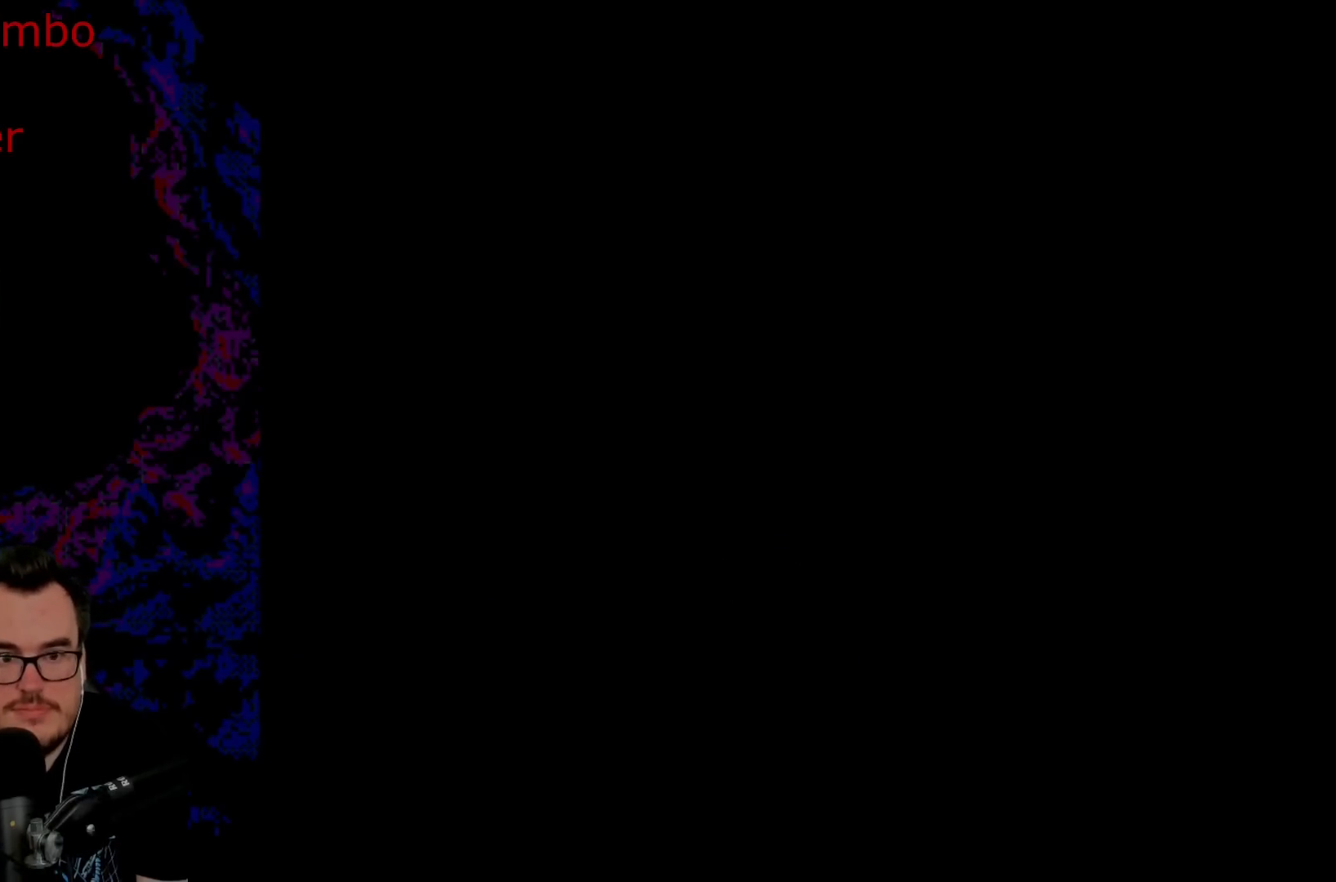
{"buttons": [], "events": []}
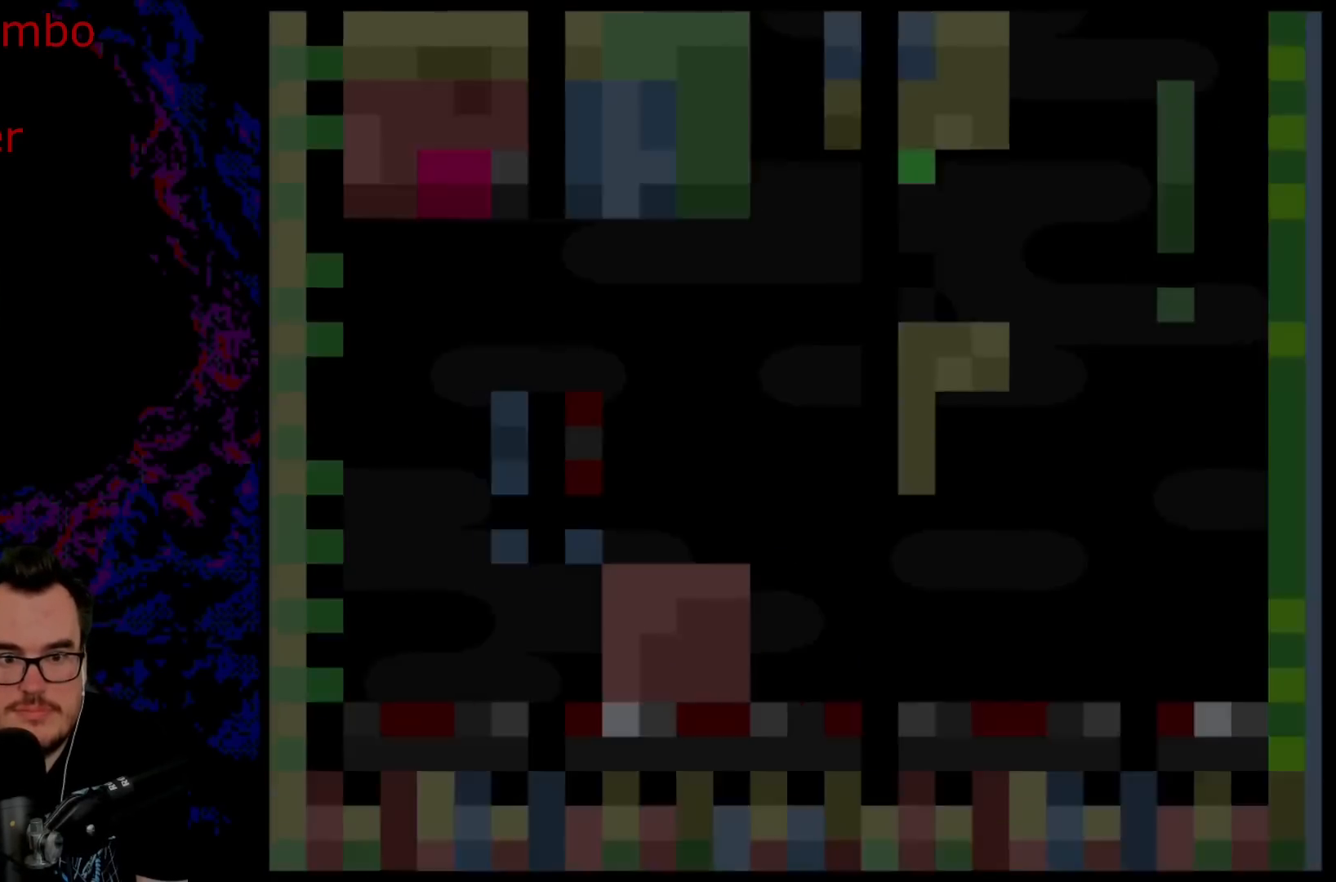
{"buttons": [], "events": []}
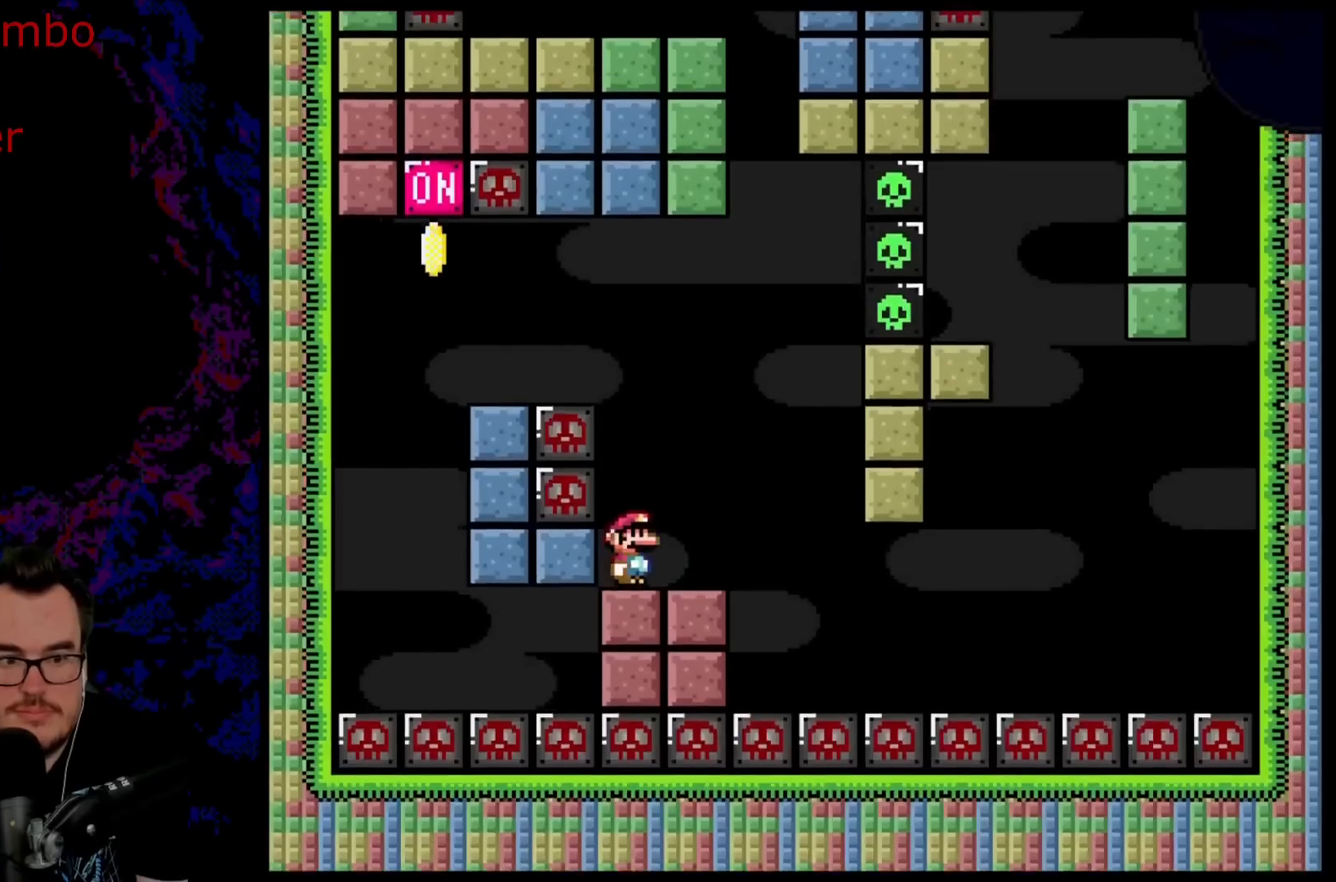
{"buttons": ["Y"], "events": [[467, "Y", "down"]]}
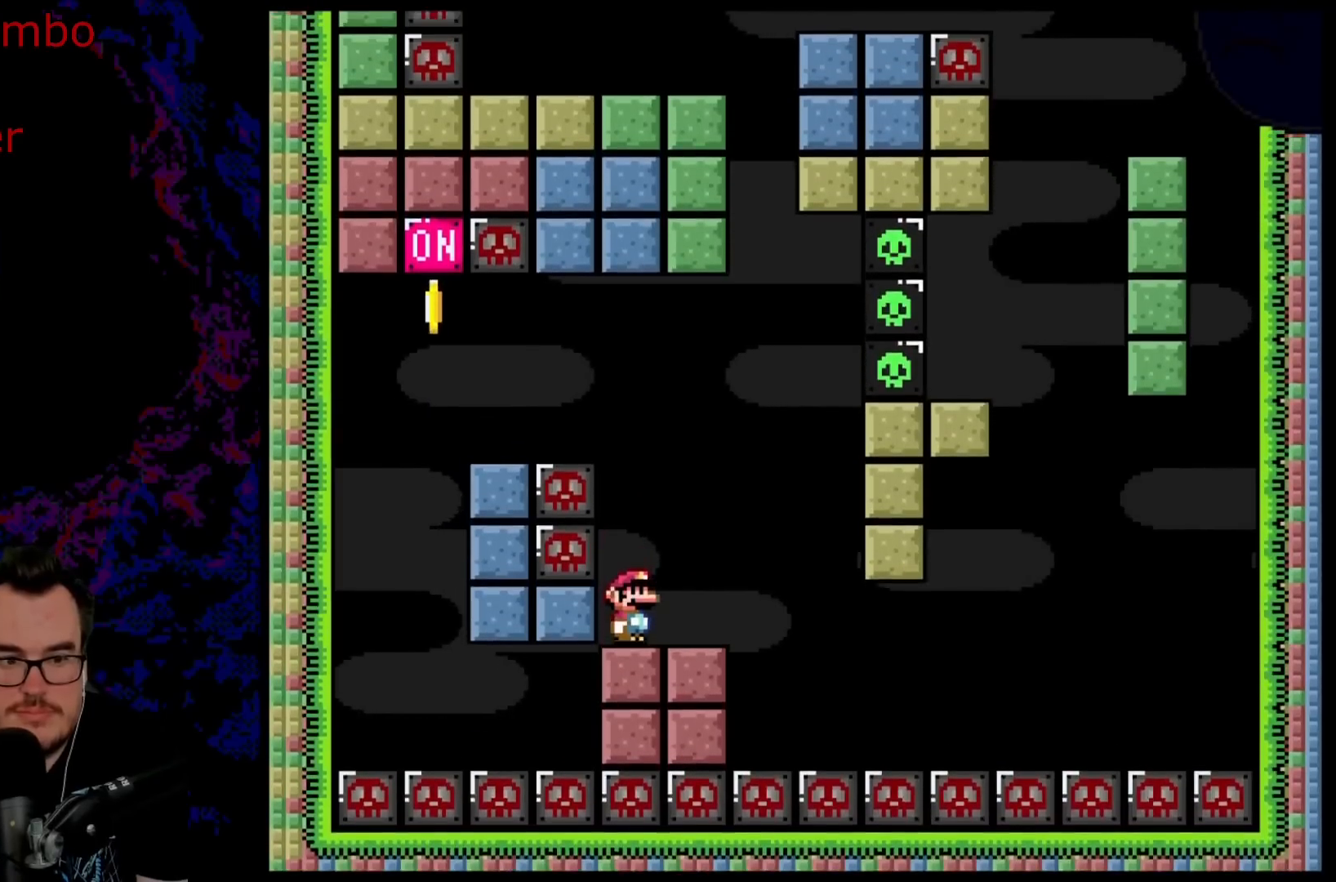
{"buttons": ["Y"], "events": []}
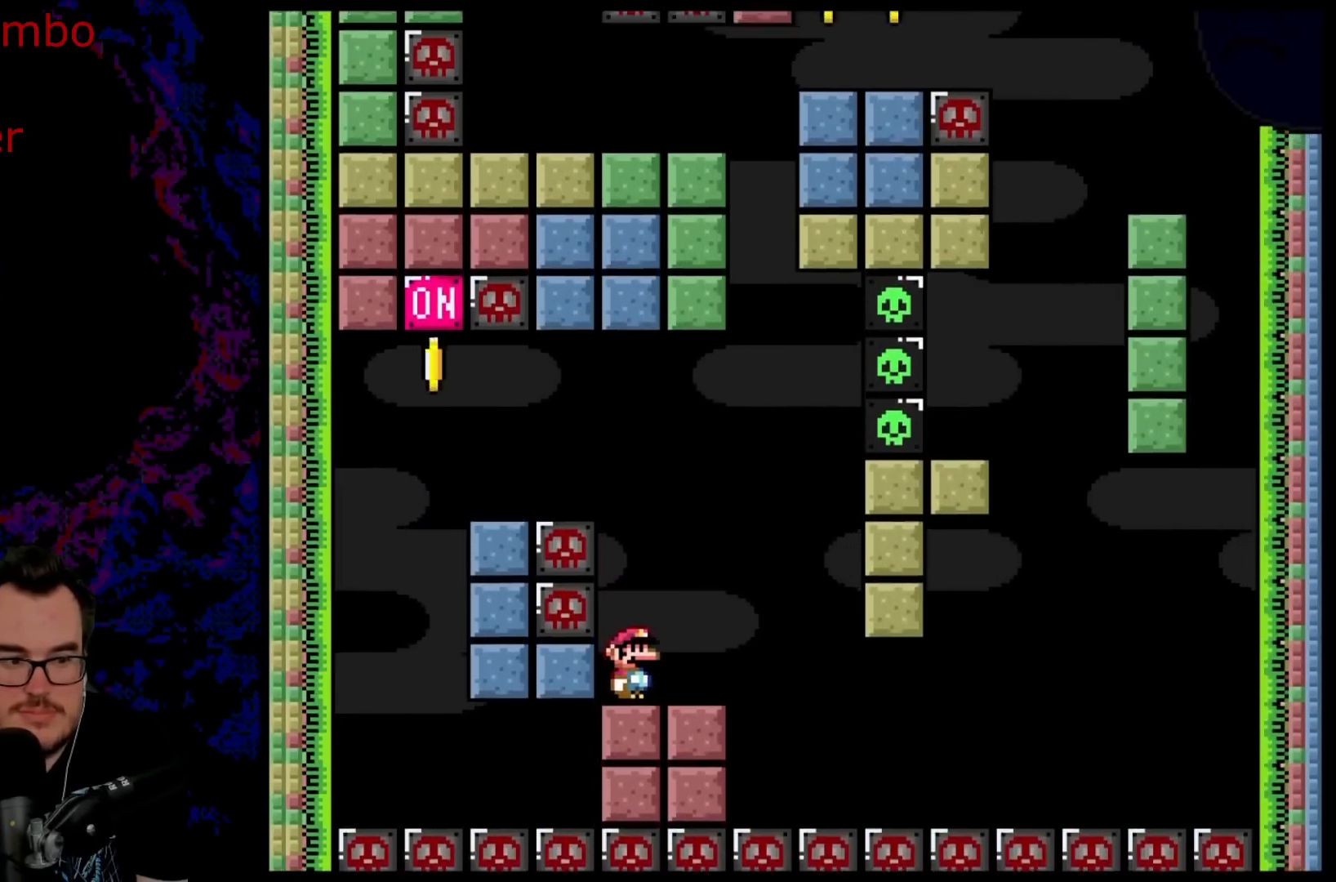
{"buttons": ["B", "Y", "DPAD_LEFT"], "events": [[300, "B", "down"], [417, "DPAD_LEFT", "down"]]}
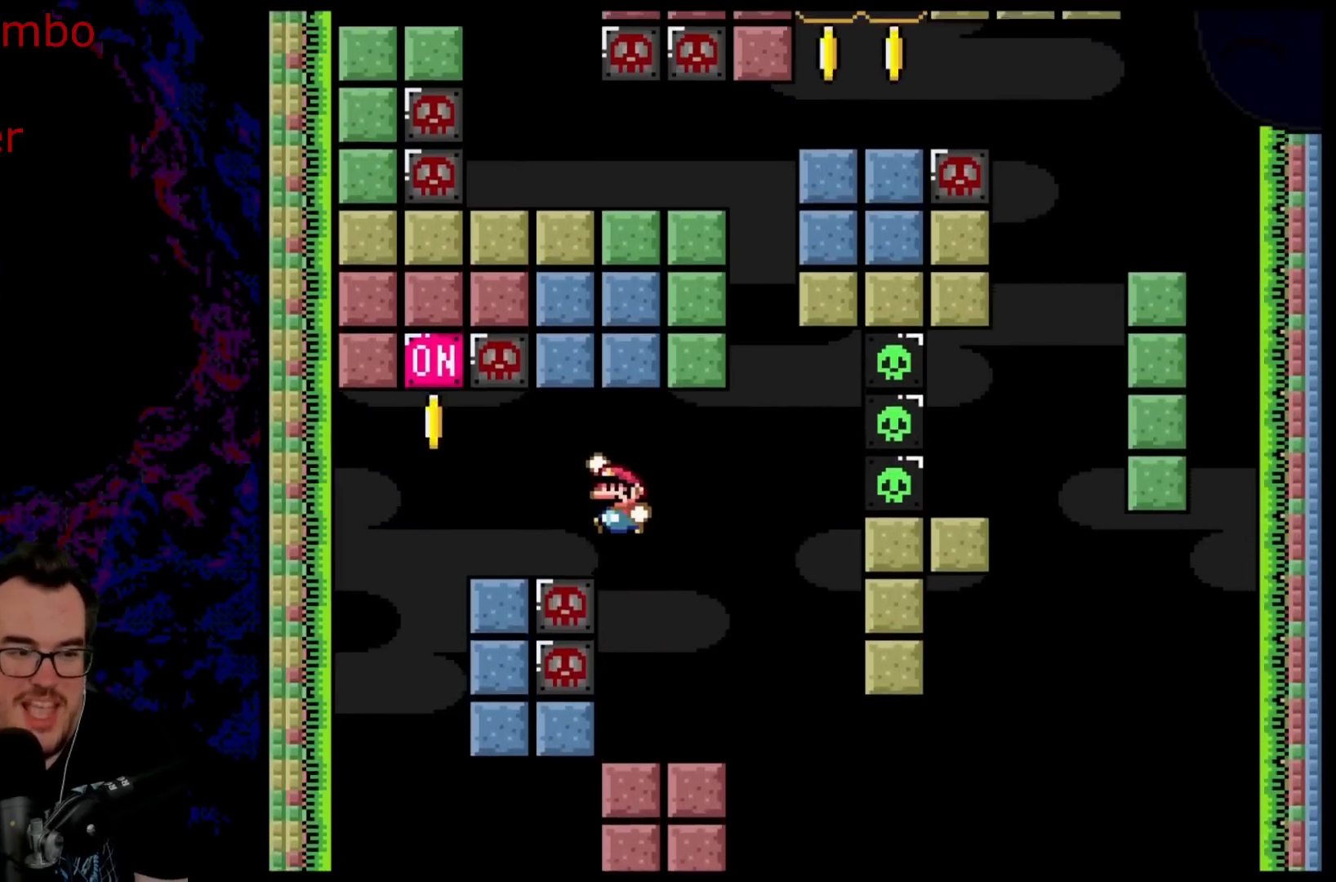
{"buttons": ["B", "Y", "DPAD_RIGHT"], "events": [[50, "B", "up"], [233, "Y", "up"], [283, "Y", "down"], [400, "B", "down"], [400, "DPAD_LEFT", "up"], [467, "DPAD_RIGHT", "down"]]}
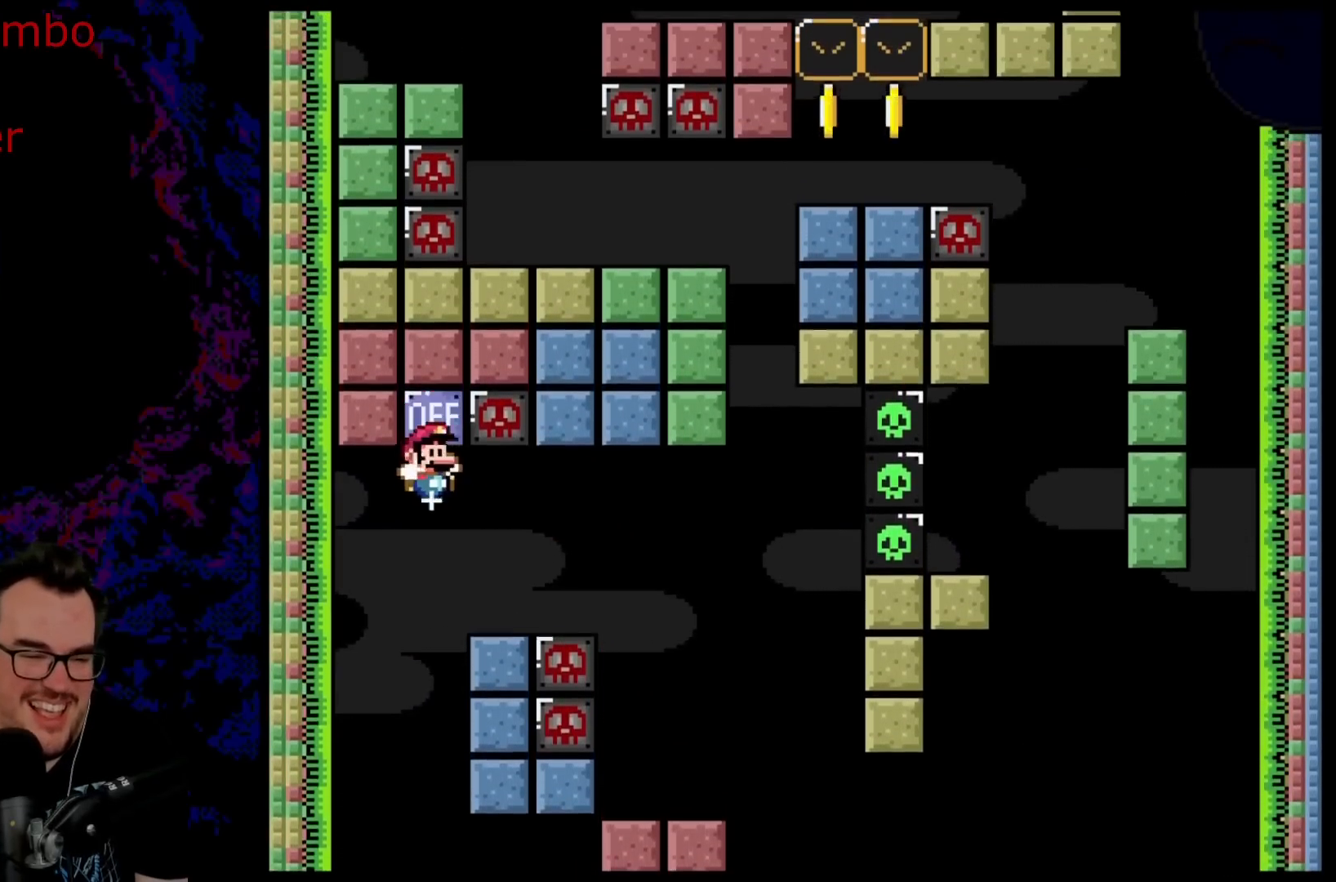
{"buttons": ["A", "X", "DPAD_RIGHT"], "events": [[333, "B", "up"], [400, "Y", "up"], [433, "X", "down"], [483, "A", "down"]]}
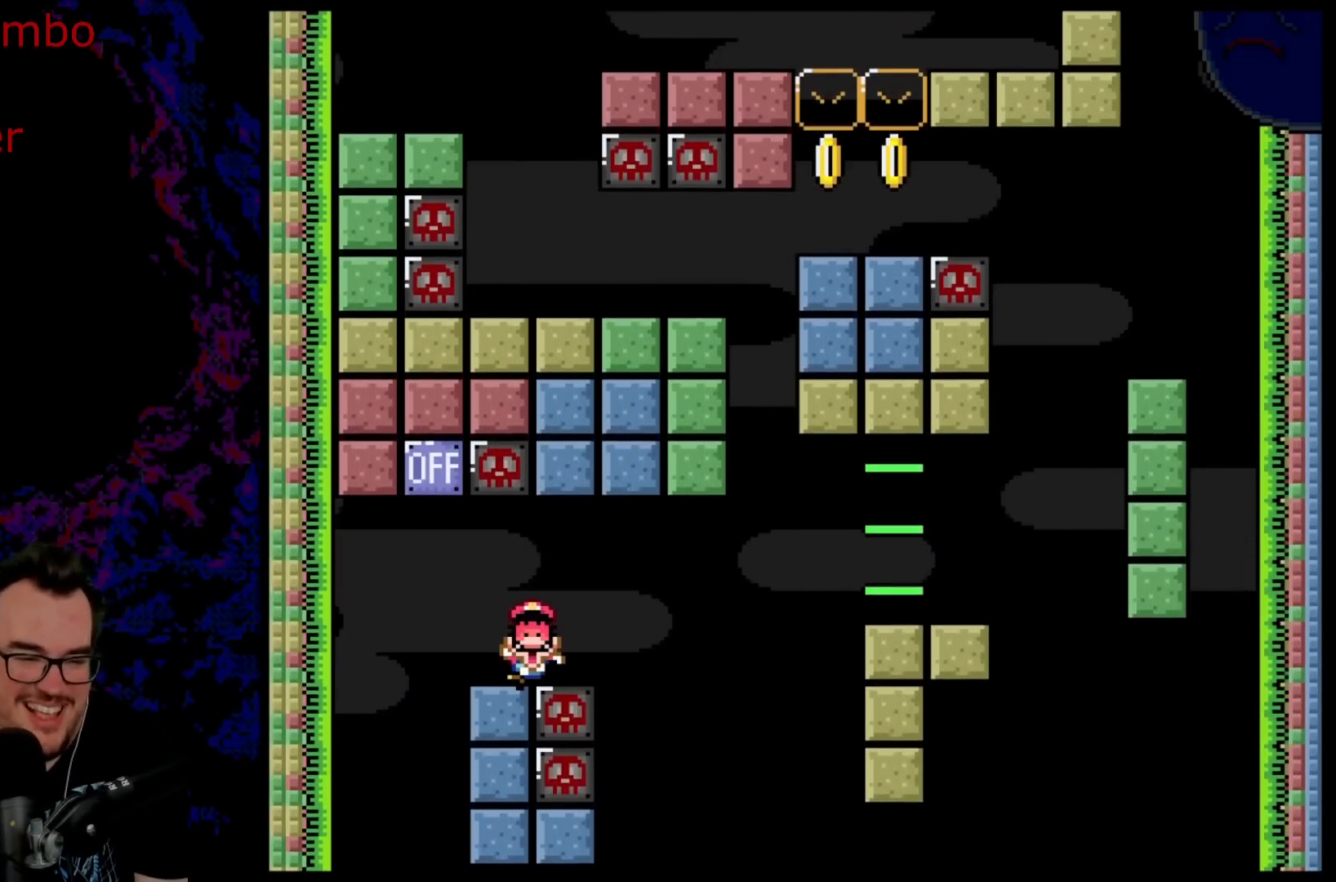
{"buttons": [], "events": [[200, "DPAD_DOWN", "down"], [217, "DPAD_RIGHT", "up"], [233, "A", "up"], [233, "DPAD_DOWN", "up"], [233, "DPAD_LEFT", "down"], [317, "X", "up"], [333, "DPAD_LEFT", "up"]]}
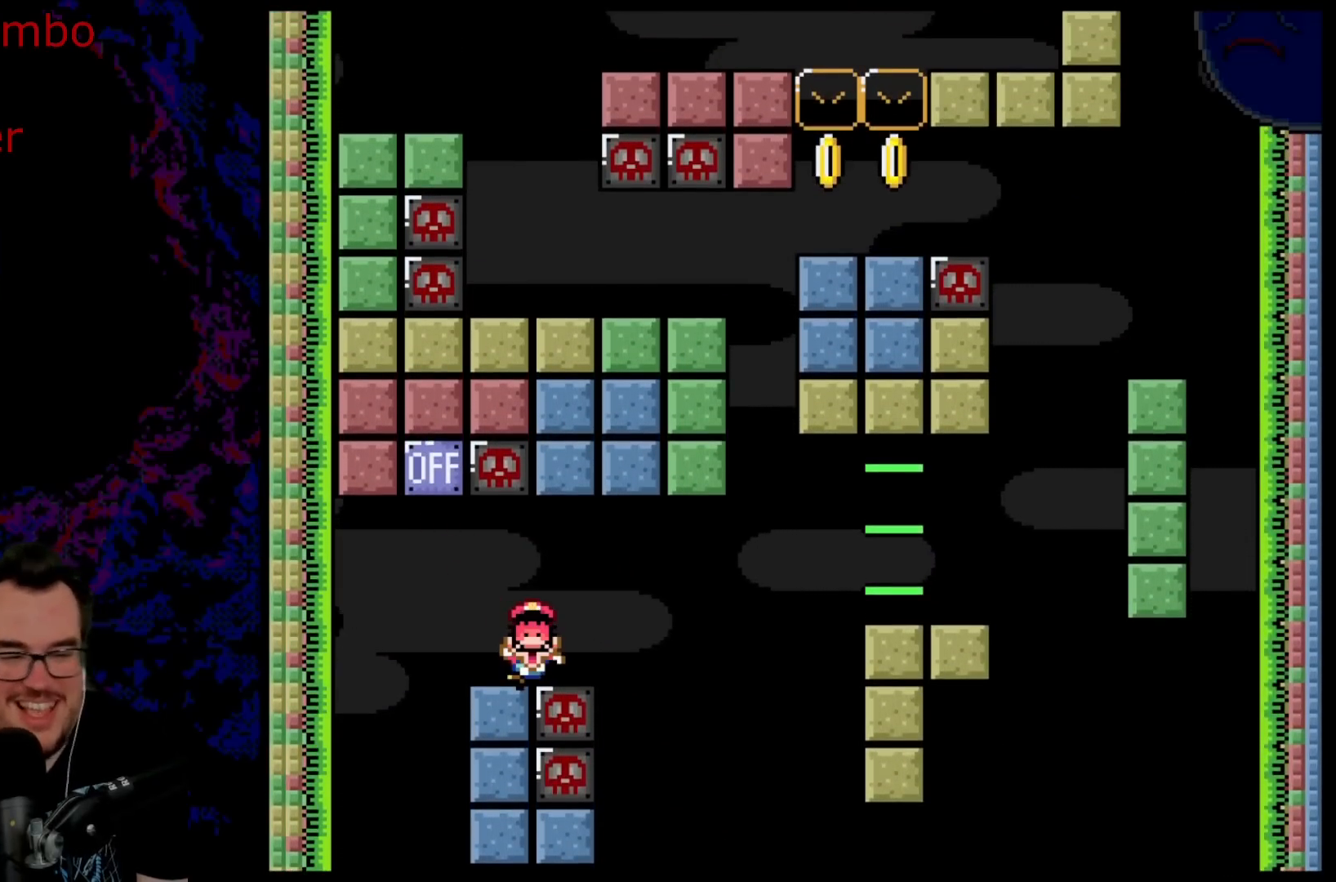
{"buttons": [], "events": [[133, "B", "down"], [217, "B", "up"], [317, "B", "down"], [400, "B", "up"]]}
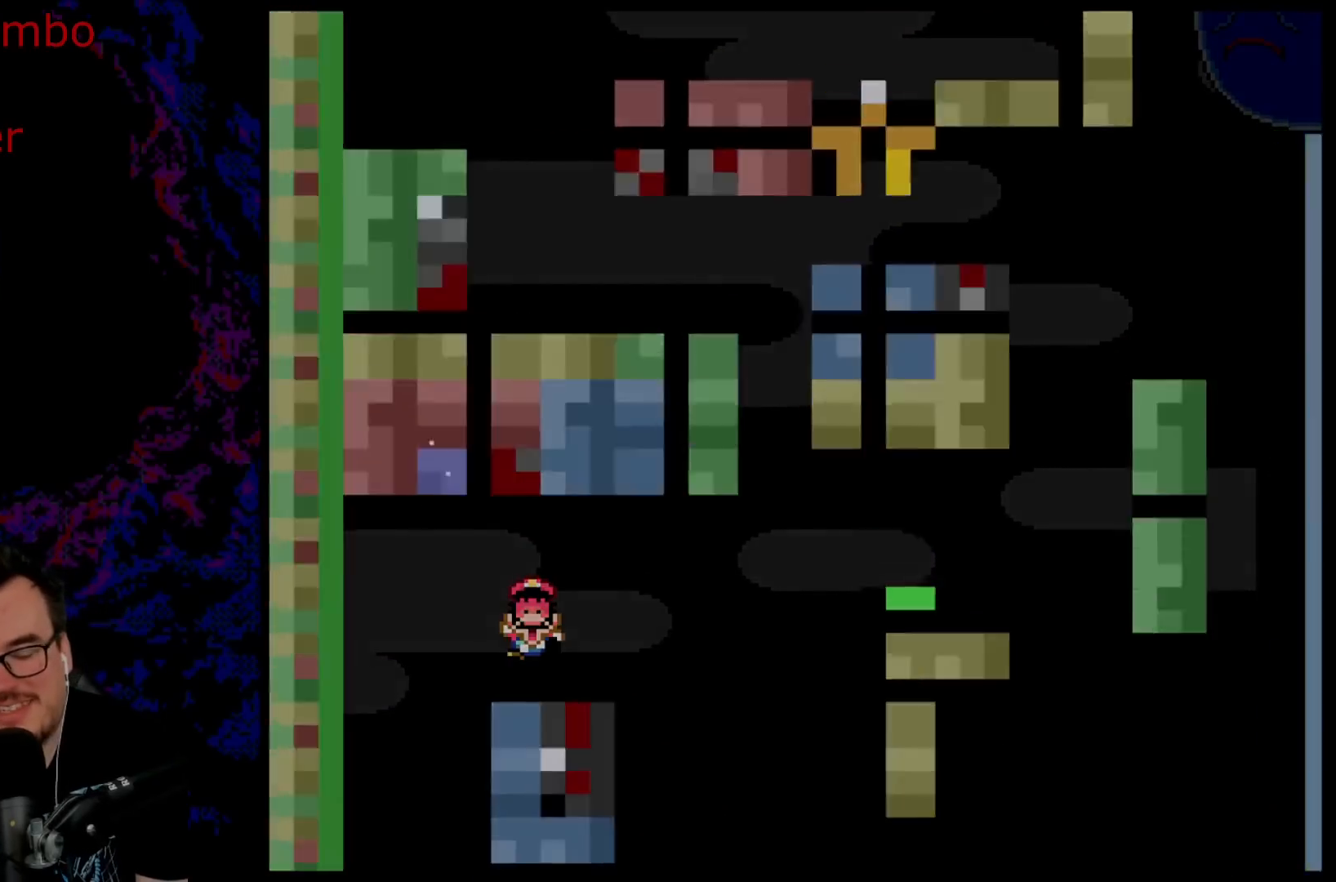
{"buttons": ["B"], "events": [[33, "B", "down"], [117, "B", "up"], [233, "B", "down"], [467, "B", "up"], [483, "B", "down"]]}
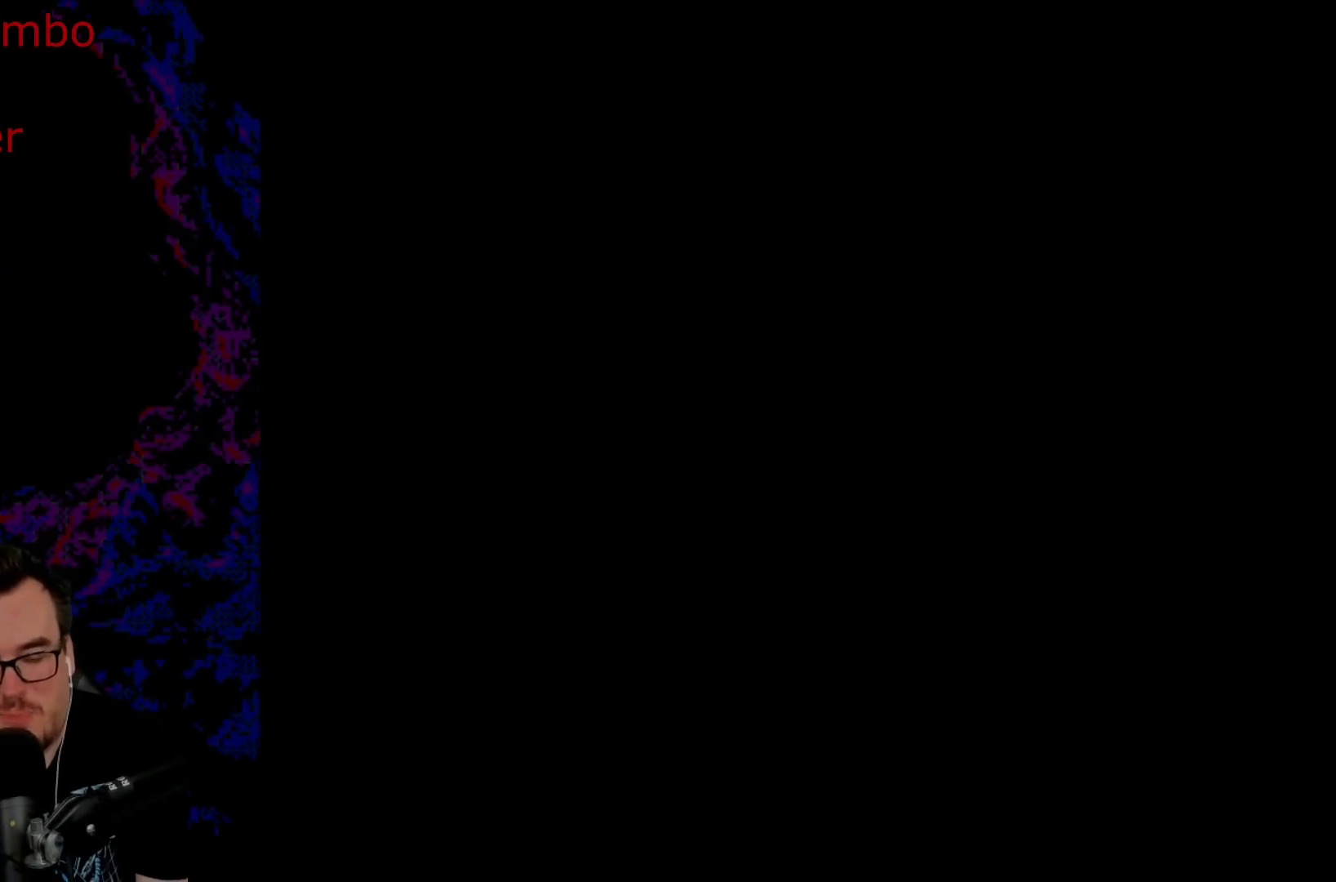
{"buttons": [], "events": [[83, "Y", "down"], [100, "Y", "up"], [283, "B", "up"]]}
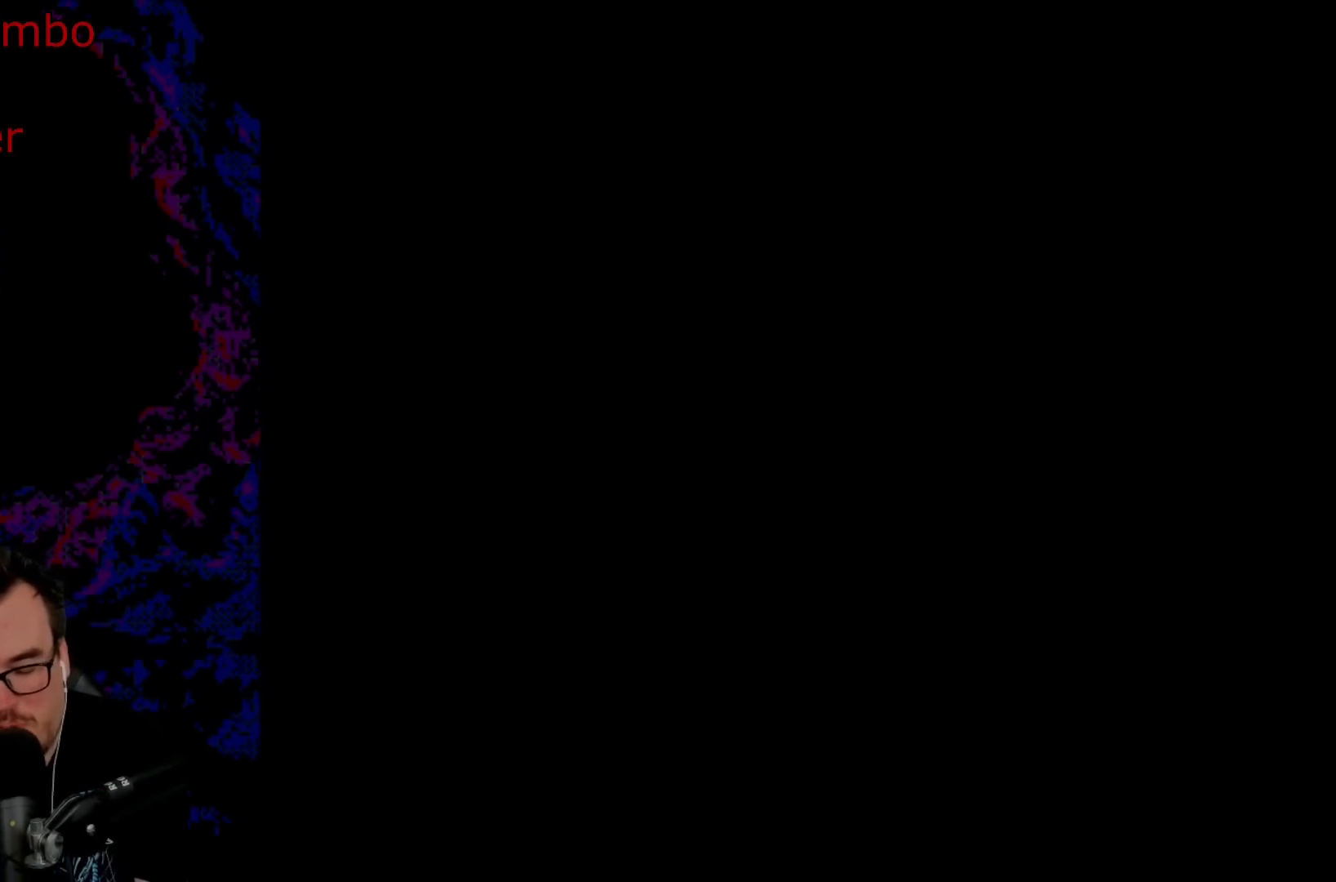
{"buttons": [], "events": []}
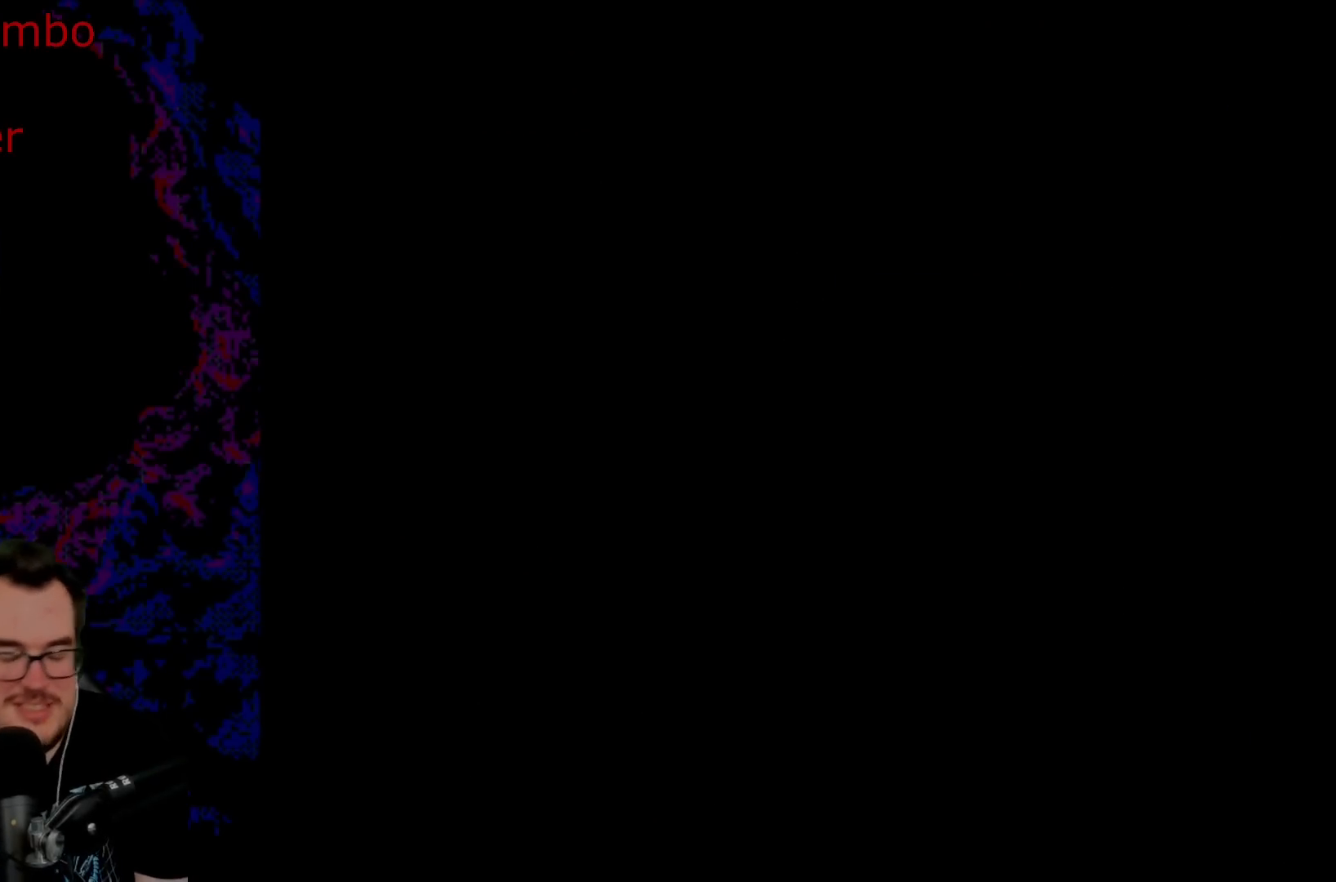
{"buttons": [], "events": []}
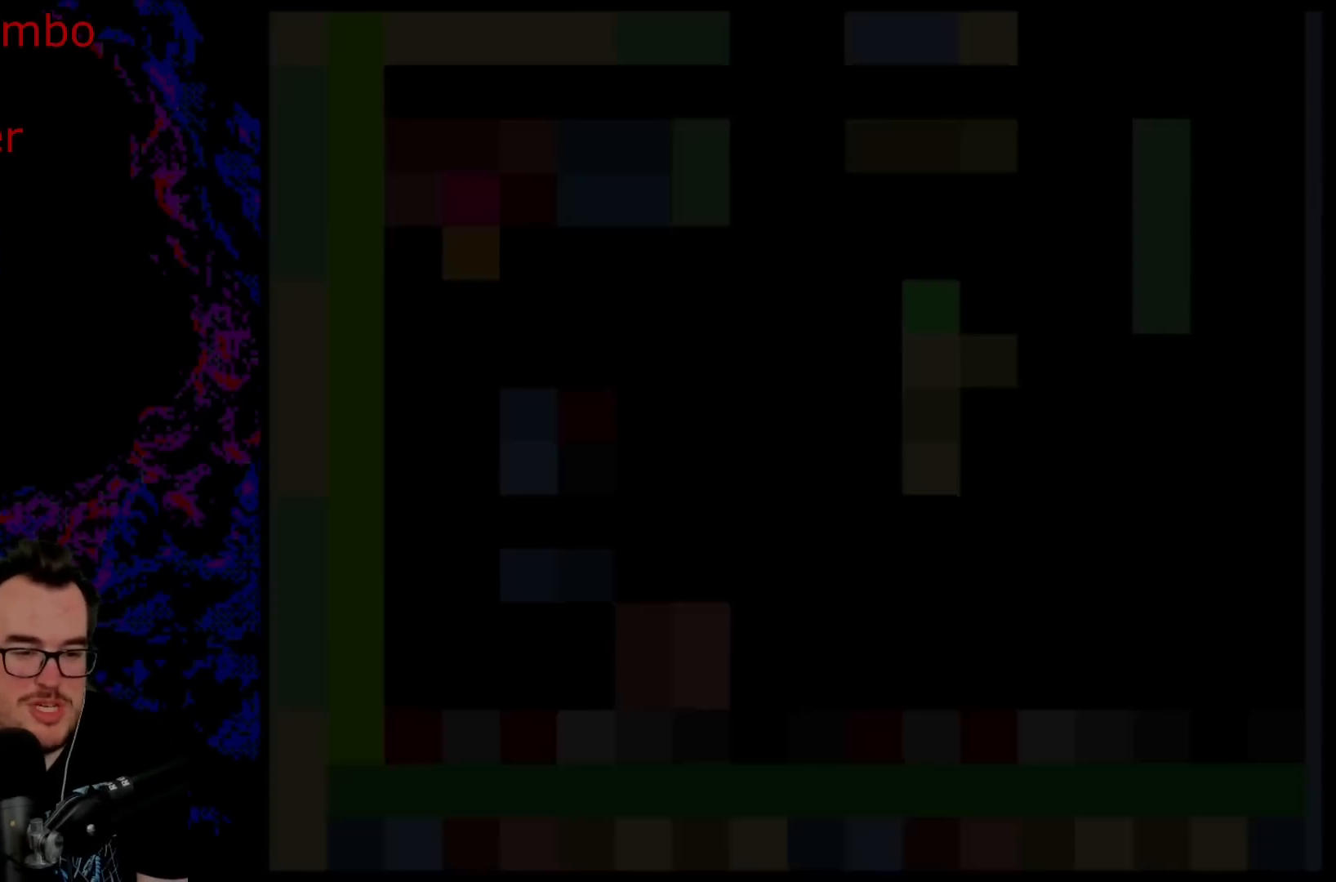
{"buttons": ["Y"], "events": [[117, "Y", "down"]]}
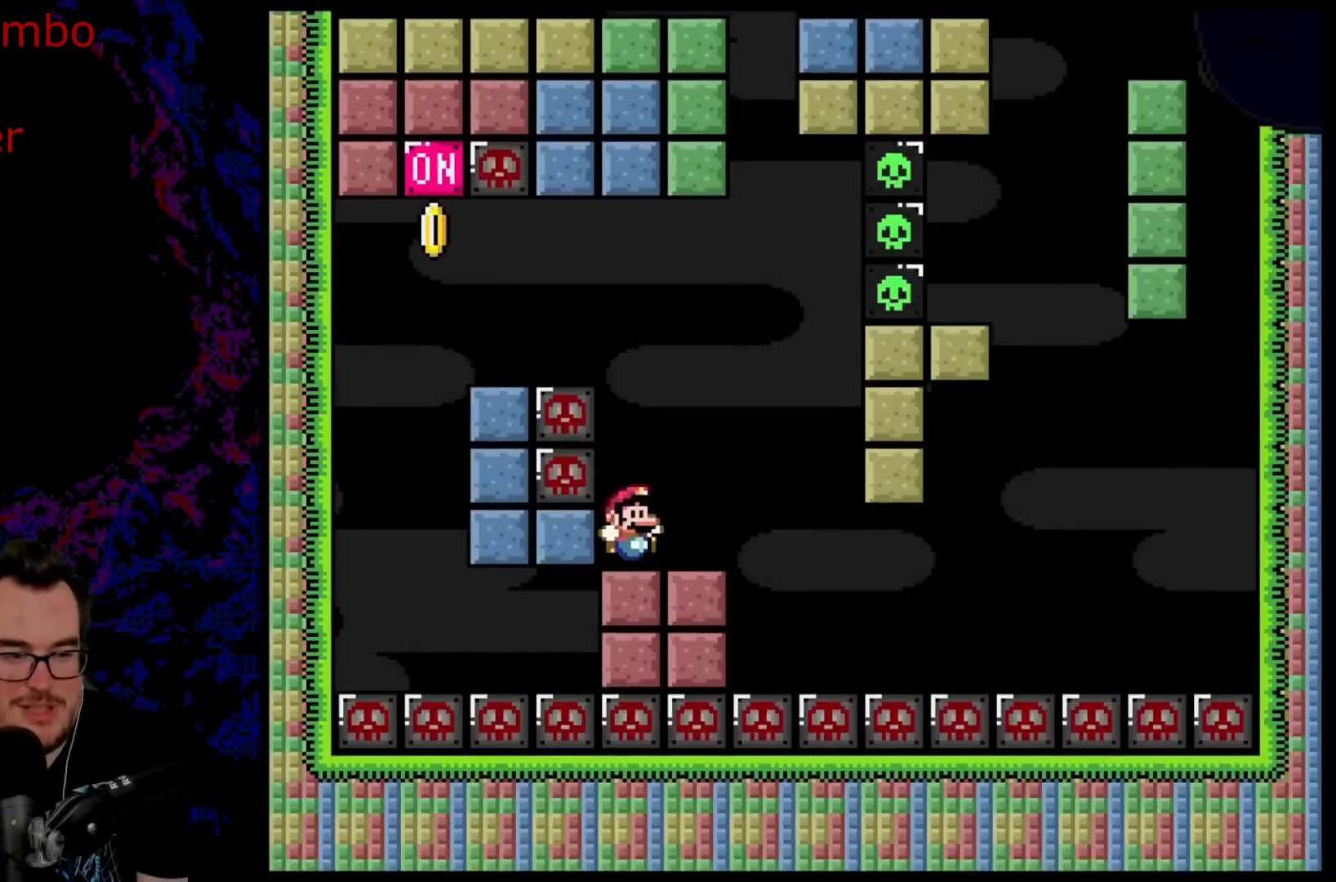
{"buttons": ["DPAD_LEFT"], "events": [[150, "B", "down"], [267, "DPAD_LEFT", "down"], [400, "B", "up"], [500, "Y", "up"]]}
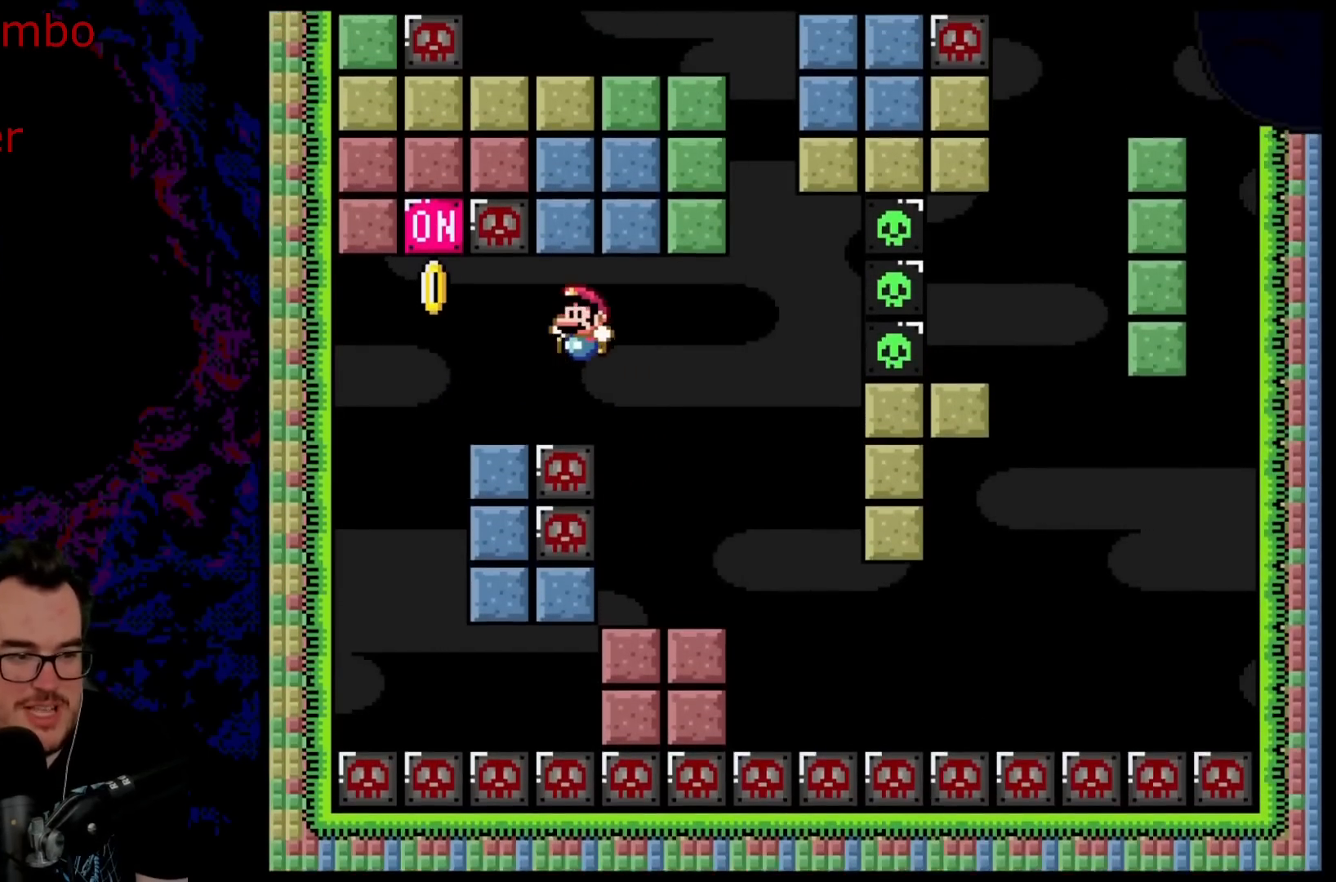
{"buttons": ["X", "DPAD_RIGHT"], "events": [[17, "X", "down"], [233, "A", "down"], [250, "DPAD_LEFT", "up"], [283, "DPAD_RIGHT", "down"], [467, "A", "up"]]}
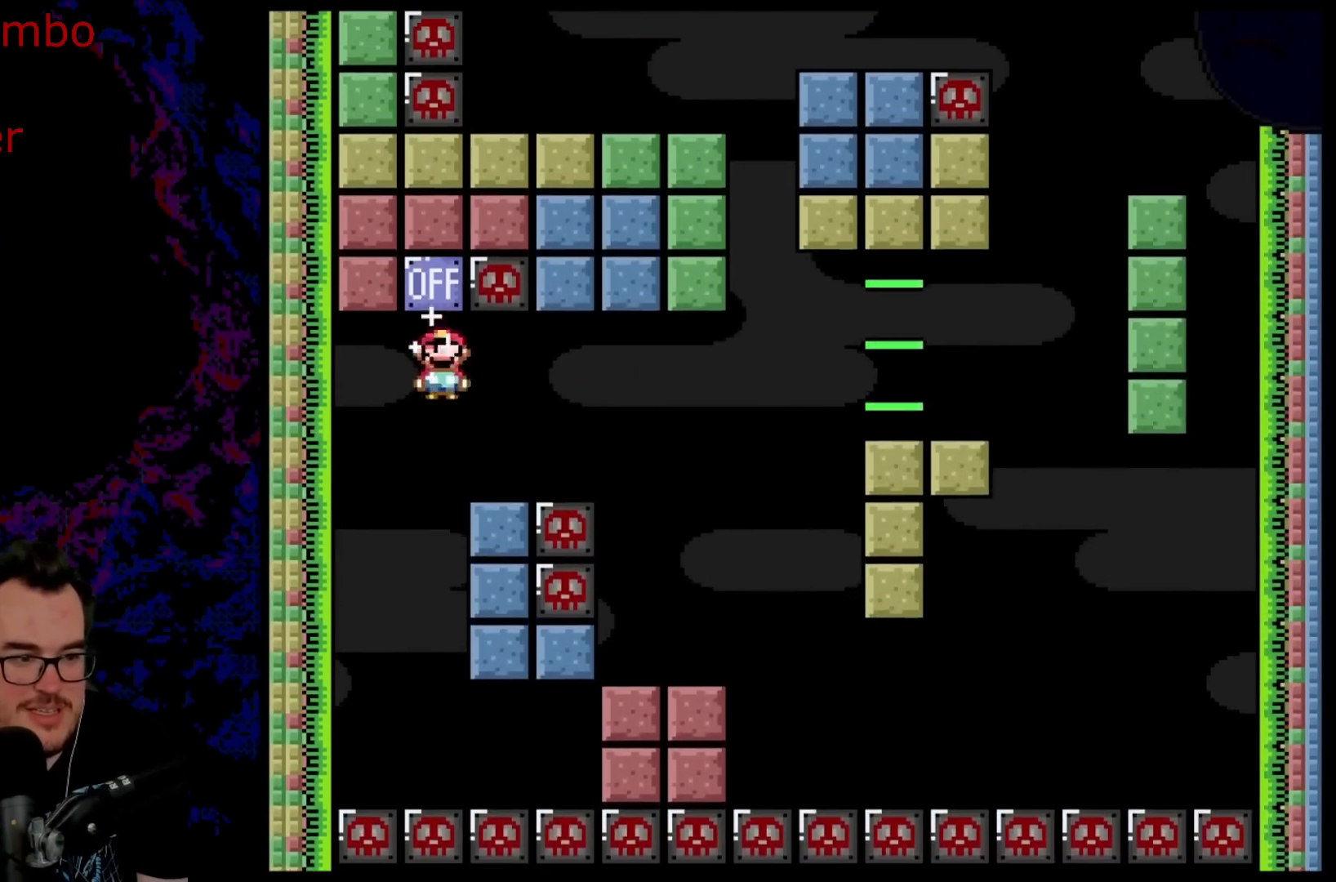
{"buttons": ["Y", "DPAD_LEFT"], "events": [[50, "X", "up"], [67, "X", "down"], [133, "X", "up"], [150, "X", "down"], [217, "A", "down"], [383, "A", "up"], [433, "DPAD_DOWN", "down"], [433, "X", "up"], [433, "Y", "down"], [450, "DPAD_LEFT", "down"], [450, "DPAD_RIGHT", "up"], [467, "DPAD_DOWN", "up"]]}
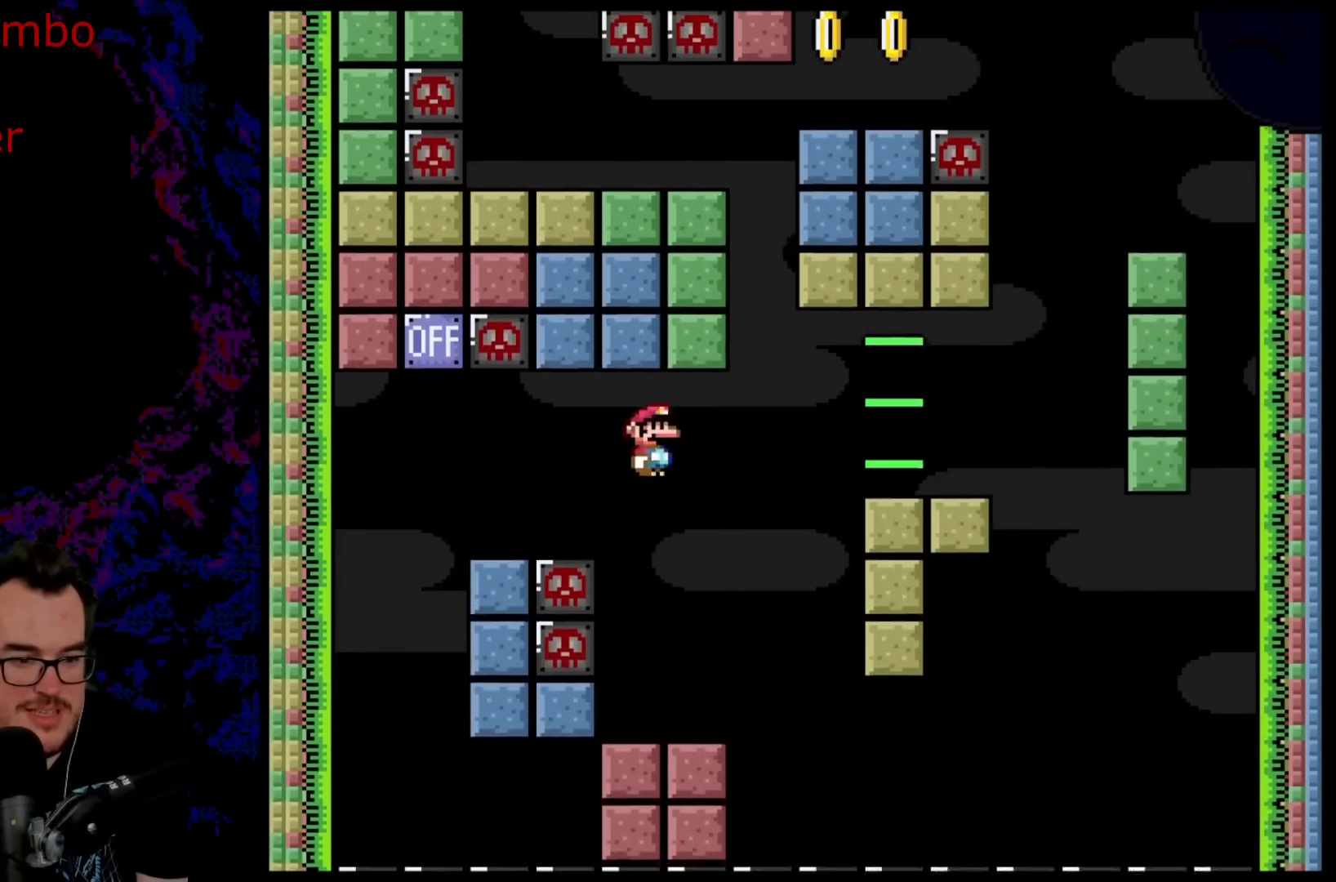
{"buttons": ["B", "Y", "DPAD_RIGHT"], "events": [[100, "DPAD_LEFT", "up"], [150, "DPAD_RIGHT", "down"], [367, "B", "down"]]}